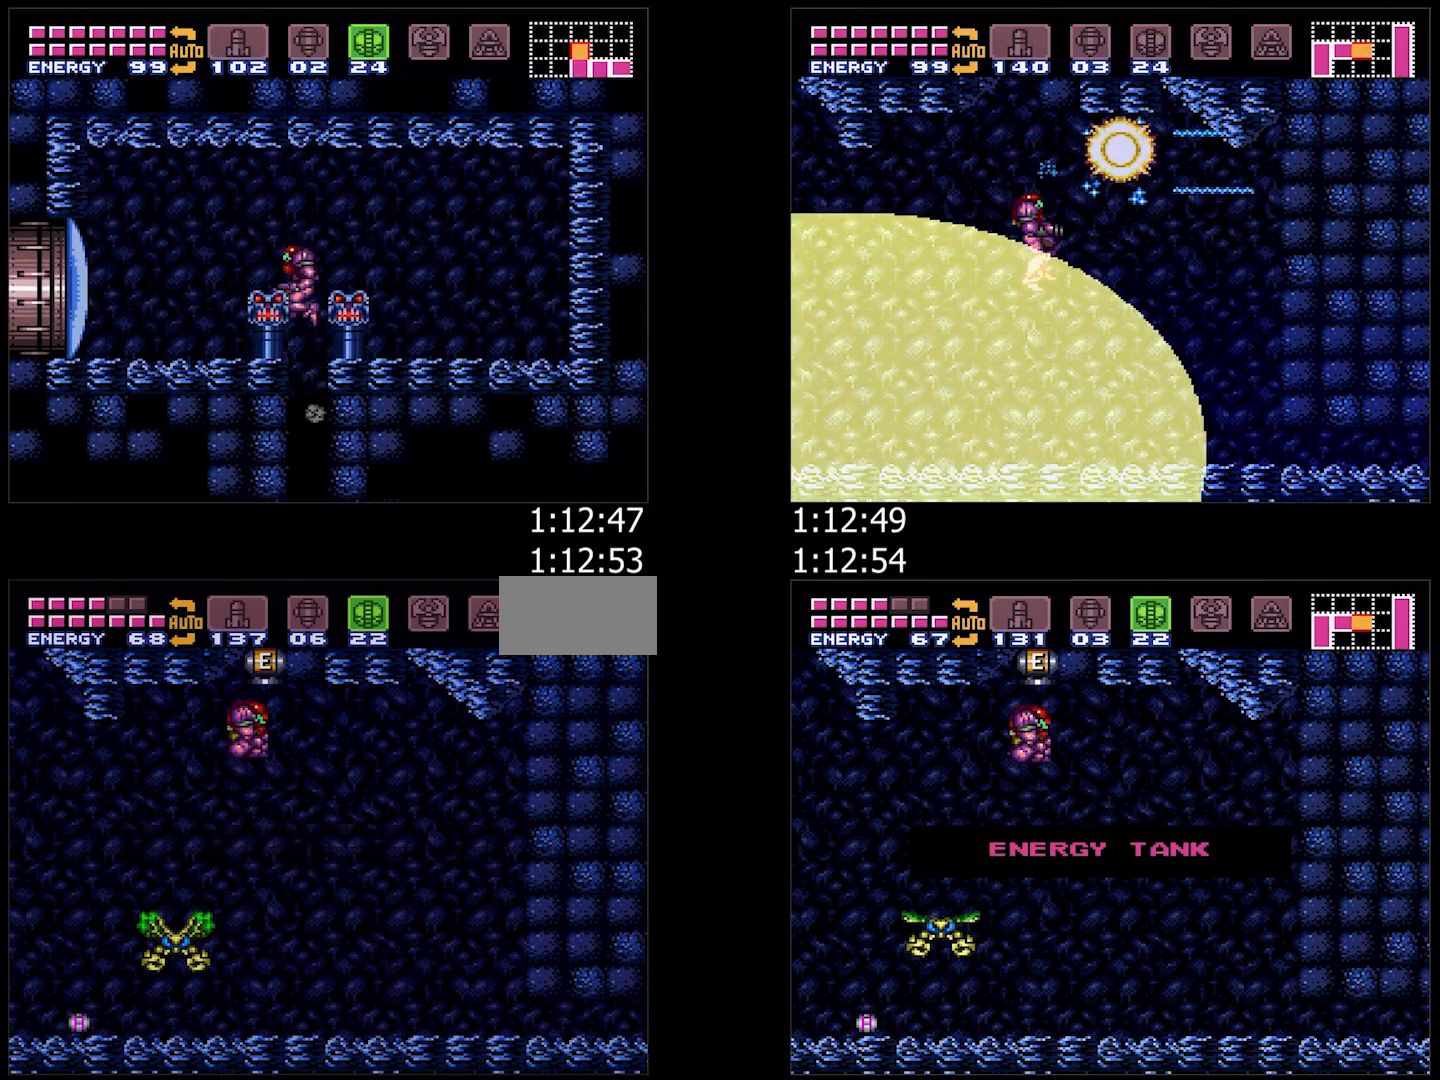
Gameplay with a controller (Nintendo layout); each line is a JSON object with the inputs held at the frame after it. "events" lists button and stick changes between this image and that frame as [ms after this image, input, new state], when the widget could be followed in between. Not read: L3 R3.
{"buttons": ["A", "DPAD_RIGHT"], "events": [[33, "A", "down"], [33, "SELECT", "down"], [167, "SELECT", "up"], [233, "DPAD_LEFT", "down"], [333, "DPAD_LEFT", "up"], [350, "Y", "down"], [433, "DPAD_RIGHT", "down"], [433, "Y", "up"]]}
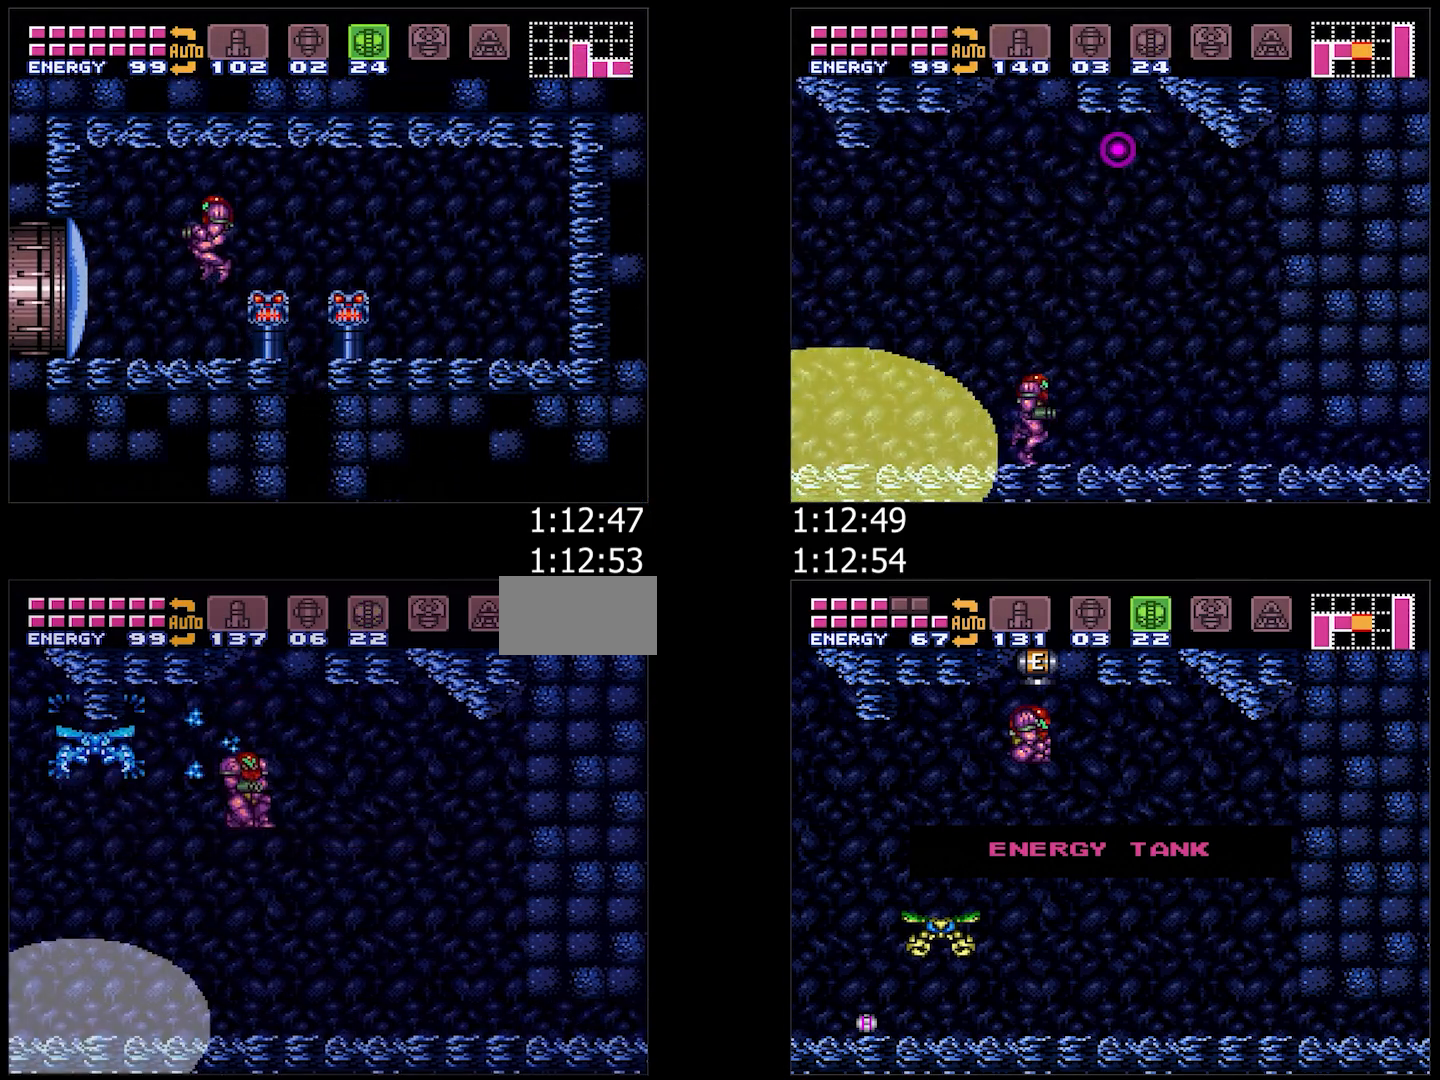
{"buttons": ["A", "DPAD_RIGHT"], "events": [[133, "DPAD_RIGHT", "up"], [433, "DPAD_RIGHT", "down"]]}
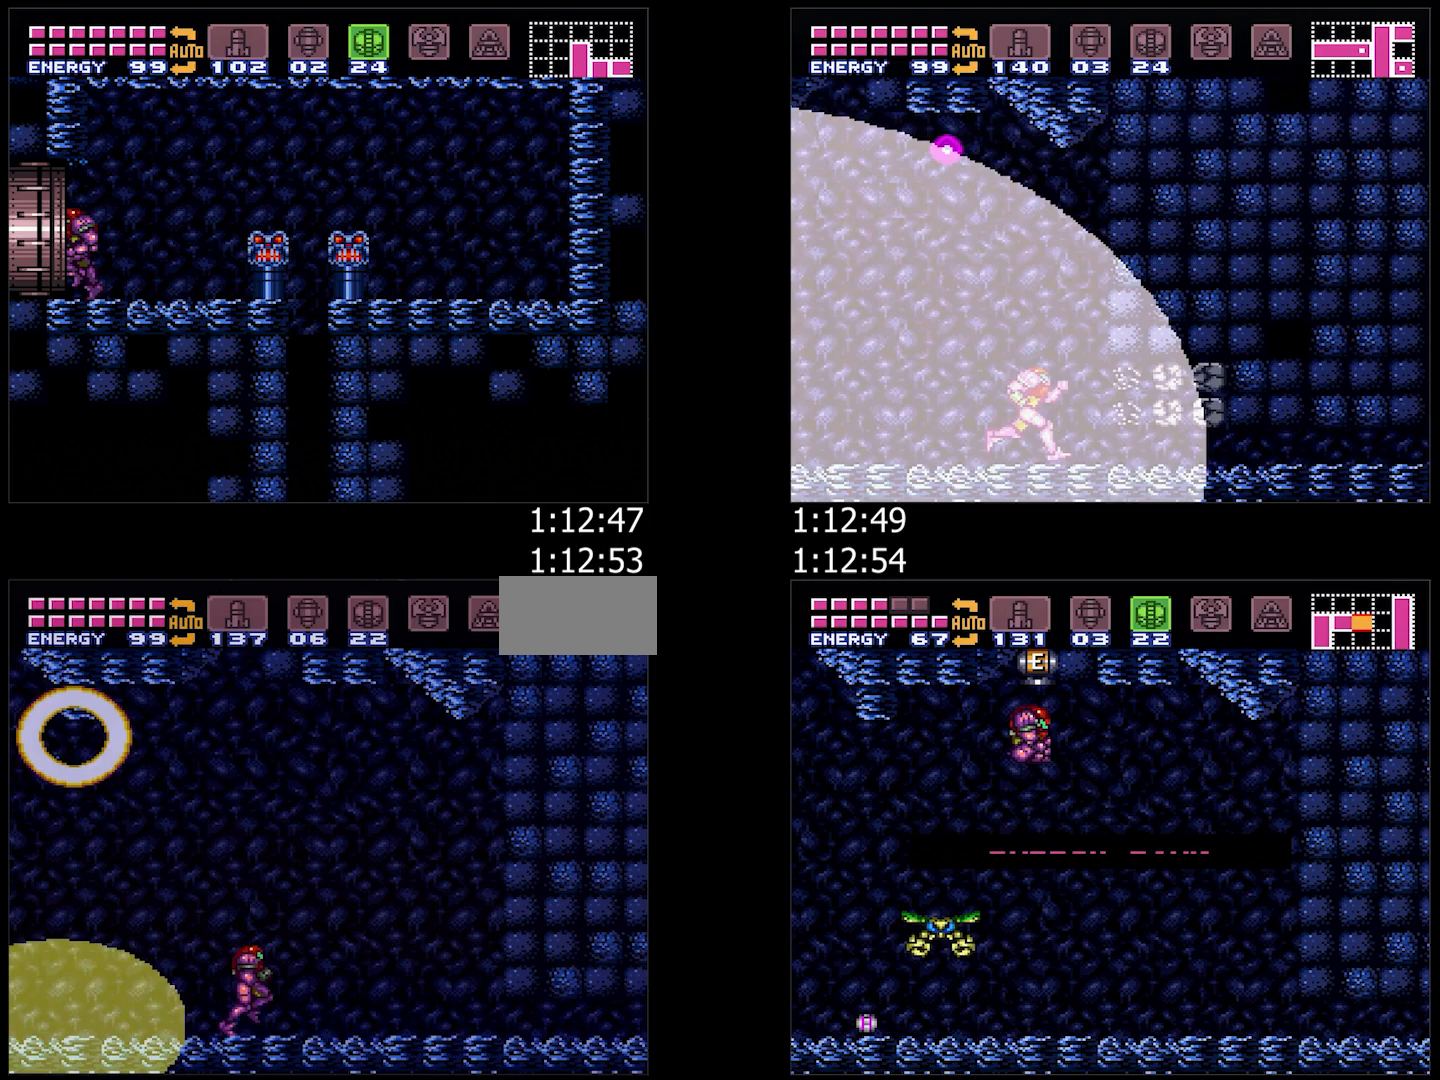
{"buttons": ["A", "DPAD_RIGHT"], "events": []}
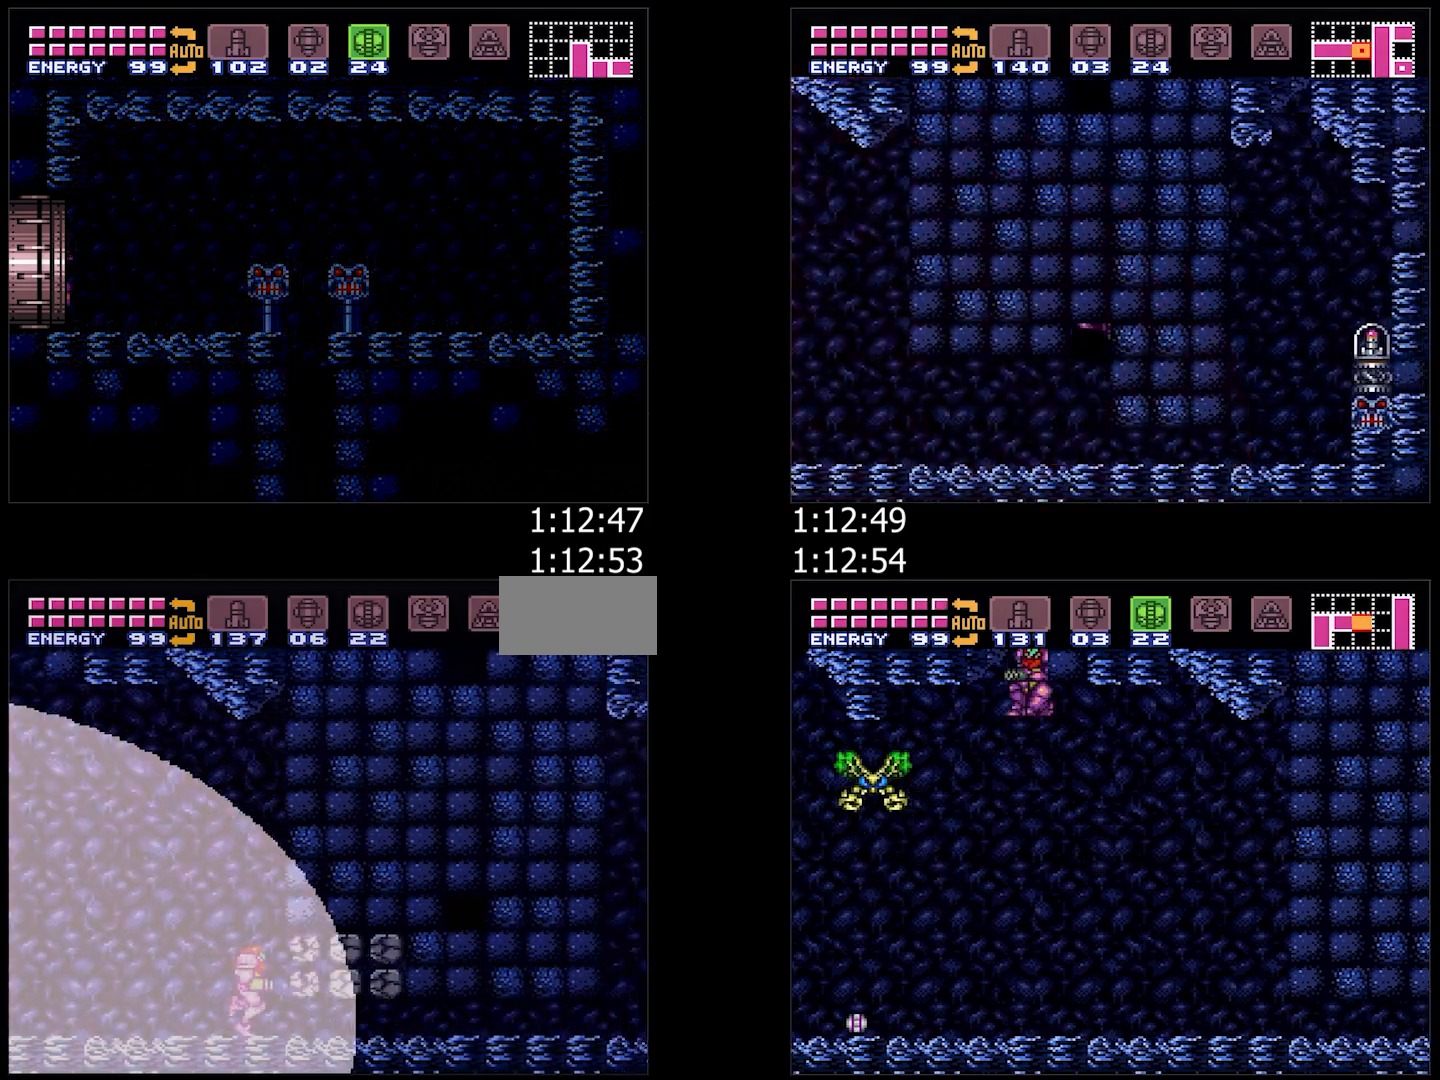
{"buttons": ["A", "B", "DPAD_LEFT"], "events": [[367, "B", "down"], [417, "DPAD_RIGHT", "up"], [450, "DPAD_LEFT", "down"]]}
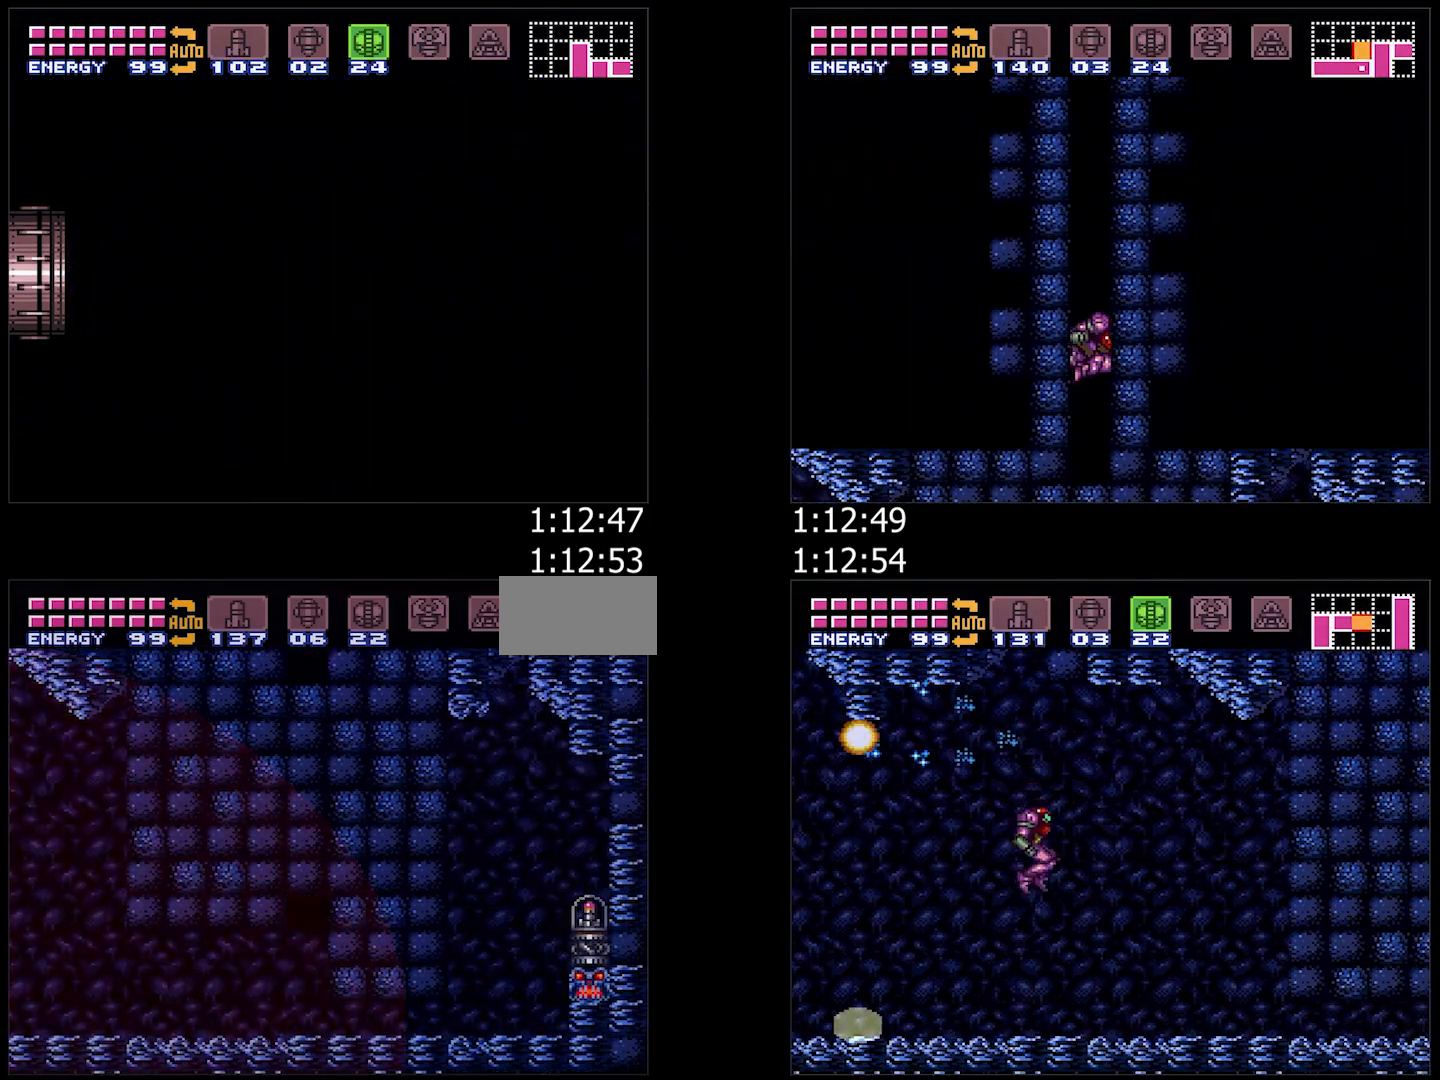
{"buttons": ["B", "DPAD_RIGHT"], "events": [[183, "A", "up"], [350, "DPAD_LEFT", "up"], [400, "DPAD_RIGHT", "down"]]}
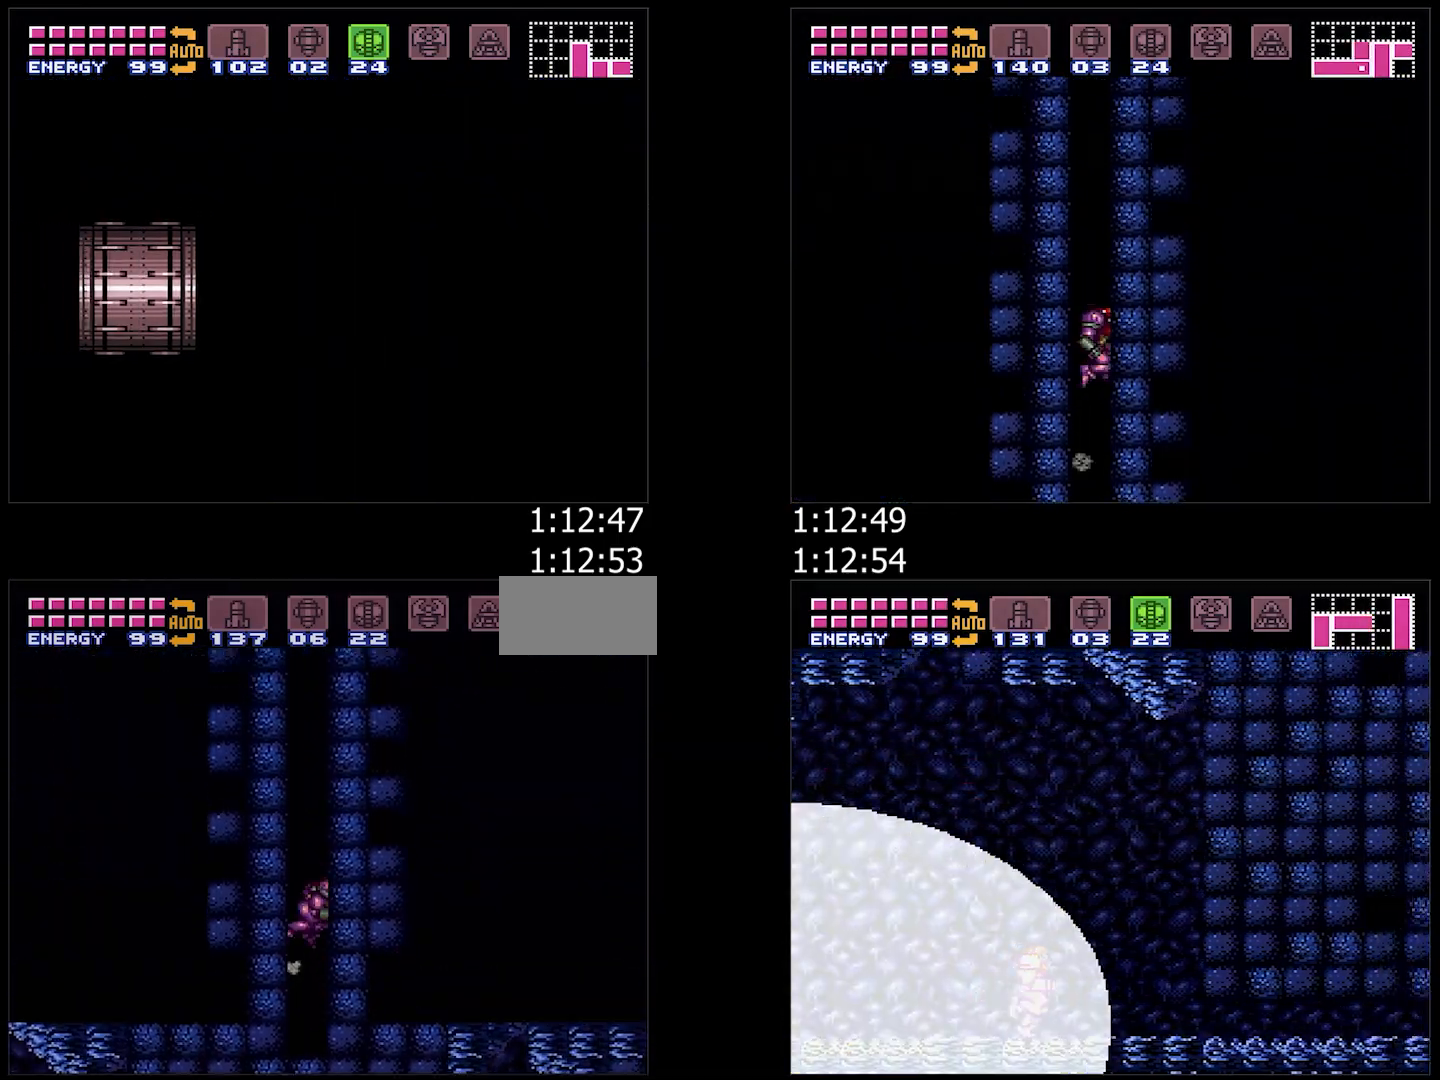
{"buttons": ["B", "DPAD_RIGHT"], "events": [[283, "B", "up"], [333, "B", "down"]]}
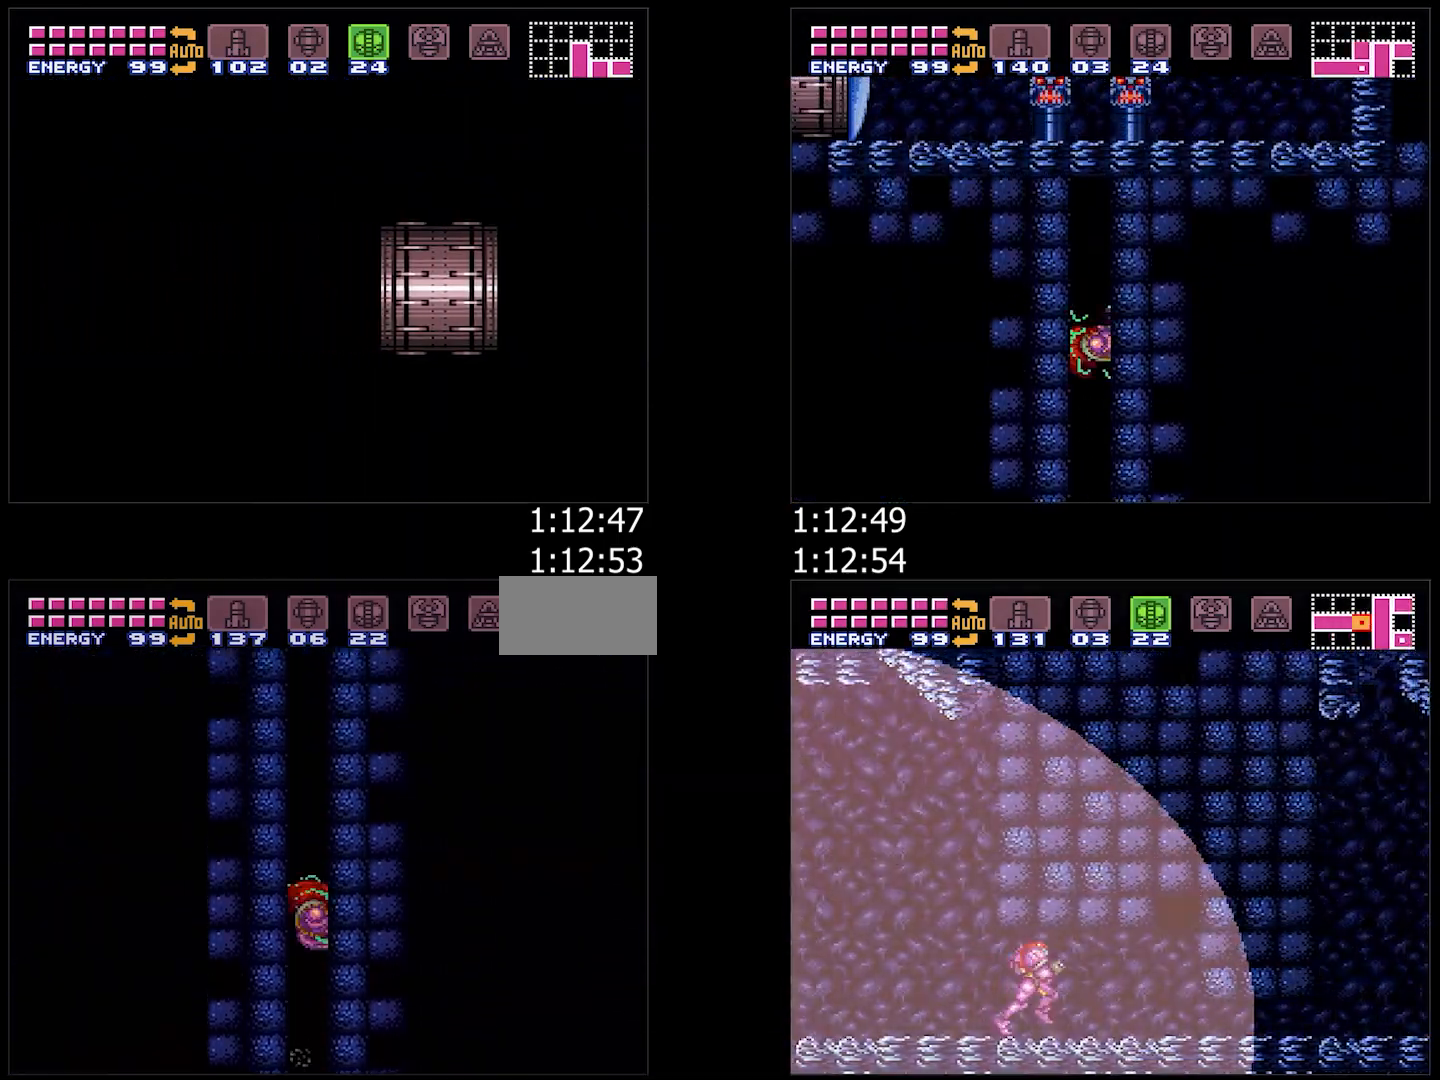
{"buttons": ["B", "DPAD_RIGHT"], "events": [[433, "B", "up"], [483, "B", "down"]]}
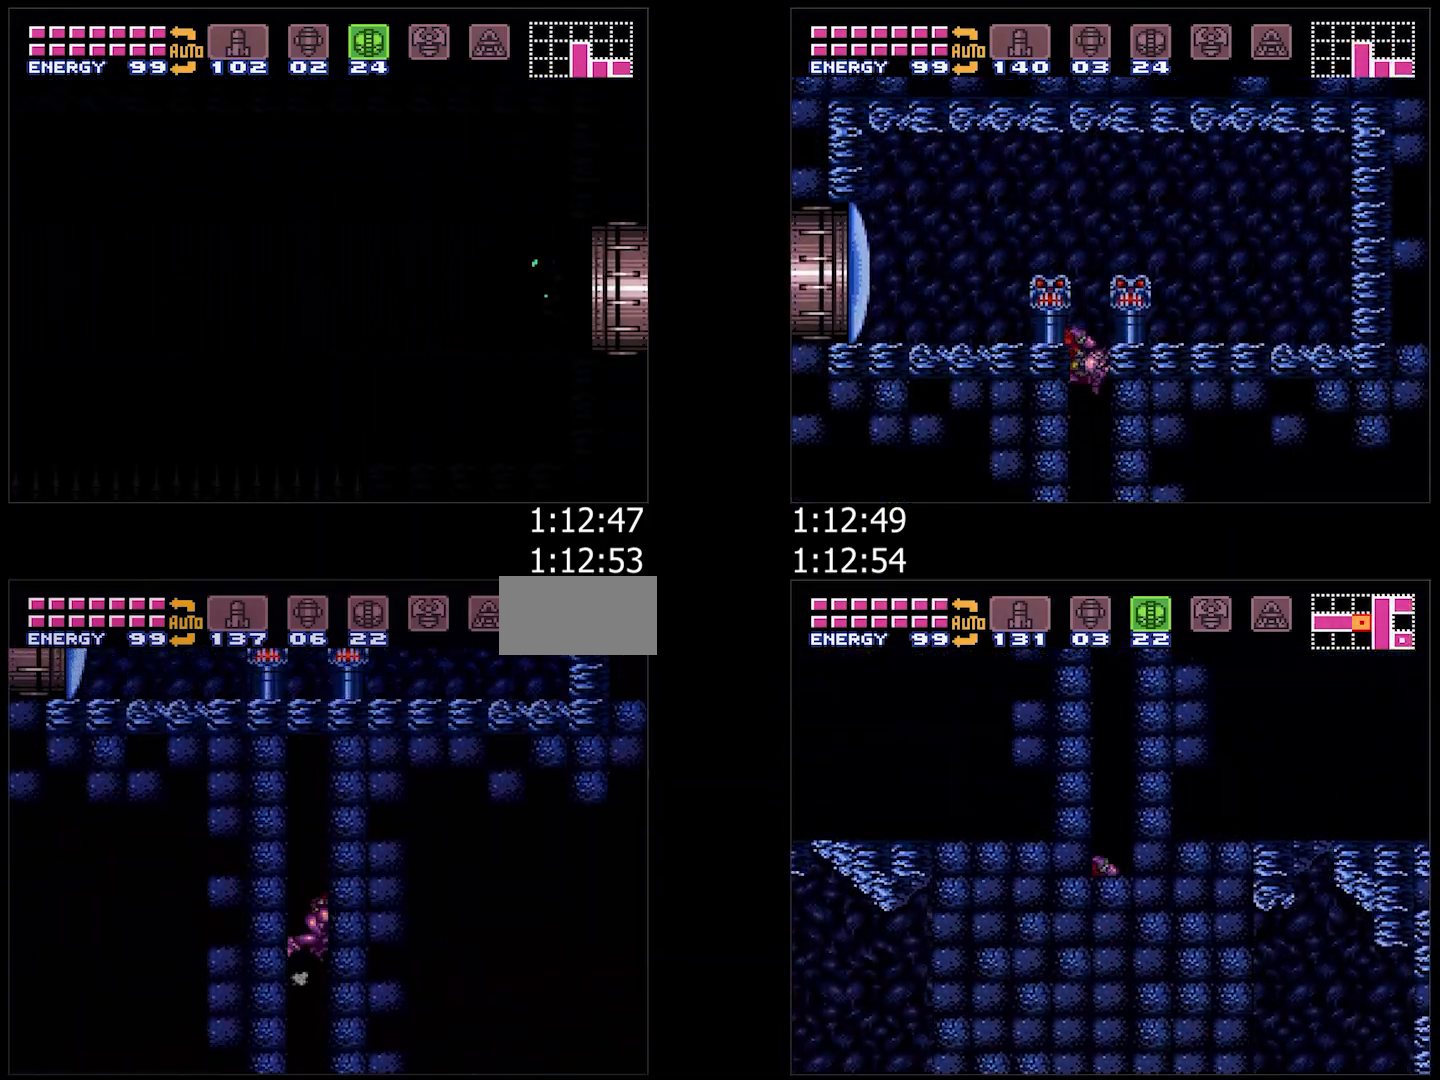
{"buttons": ["DPAD_LEFT"], "events": [[100, "DPAD_RIGHT", "up"], [133, "DPAD_LEFT", "down"], [217, "DPAD_LEFT", "up"], [300, "DPAD_RIGHT", "down"], [400, "B", "up"], [400, "DPAD_RIGHT", "up"], [450, "DPAD_LEFT", "down"]]}
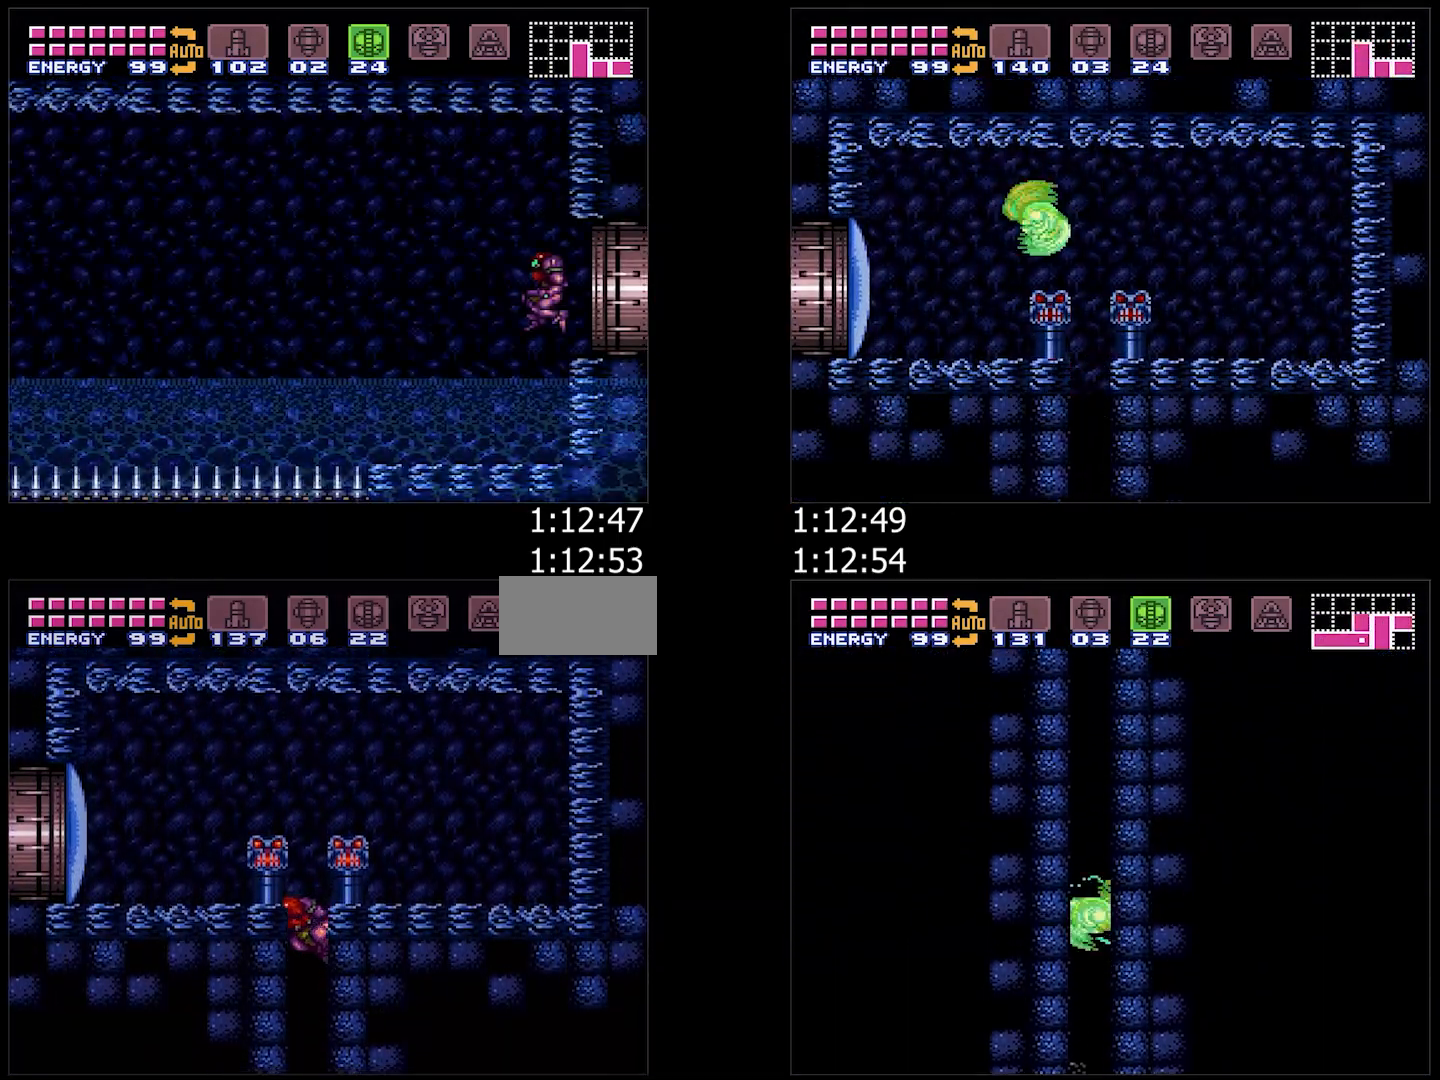
{"buttons": ["A", "DPAD_LEFT"], "events": [[17, "B", "down"], [217, "Y", "down"], [350, "Y", "up"], [367, "B", "up"], [417, "A", "down"]]}
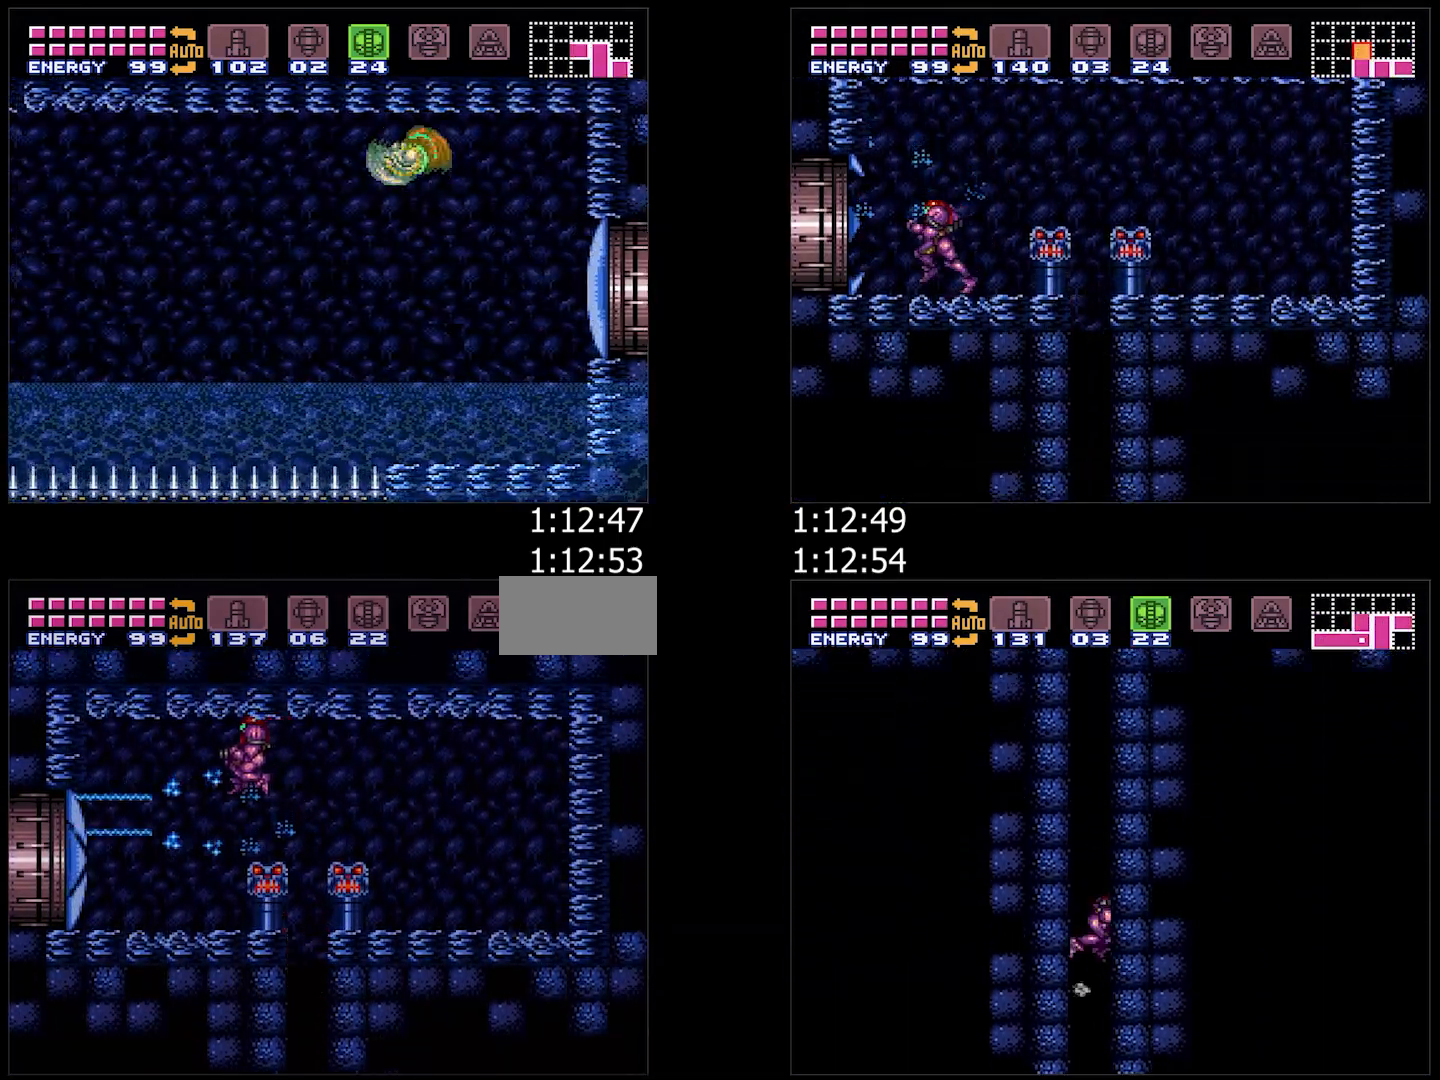
{"buttons": ["A", "DPAD_LEFT"], "events": [[133, "L1", "down"], [217, "L1", "up"]]}
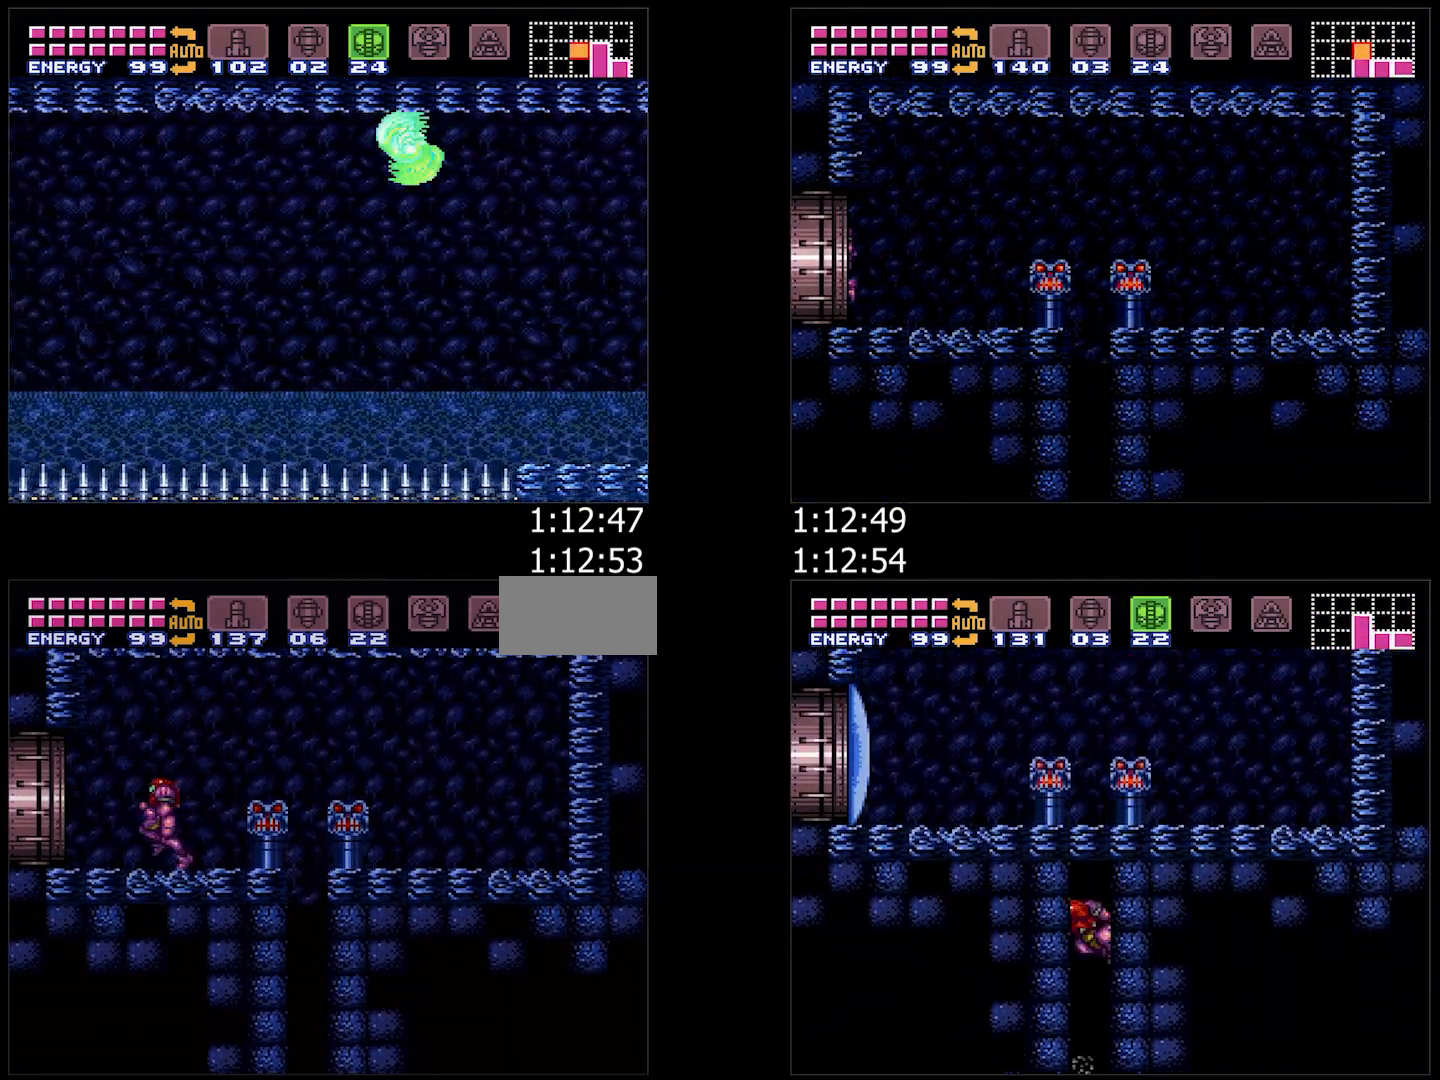
{"buttons": ["A", "DPAD_LEFT"], "events": [[183, "B", "down"], [233, "B", "up"]]}
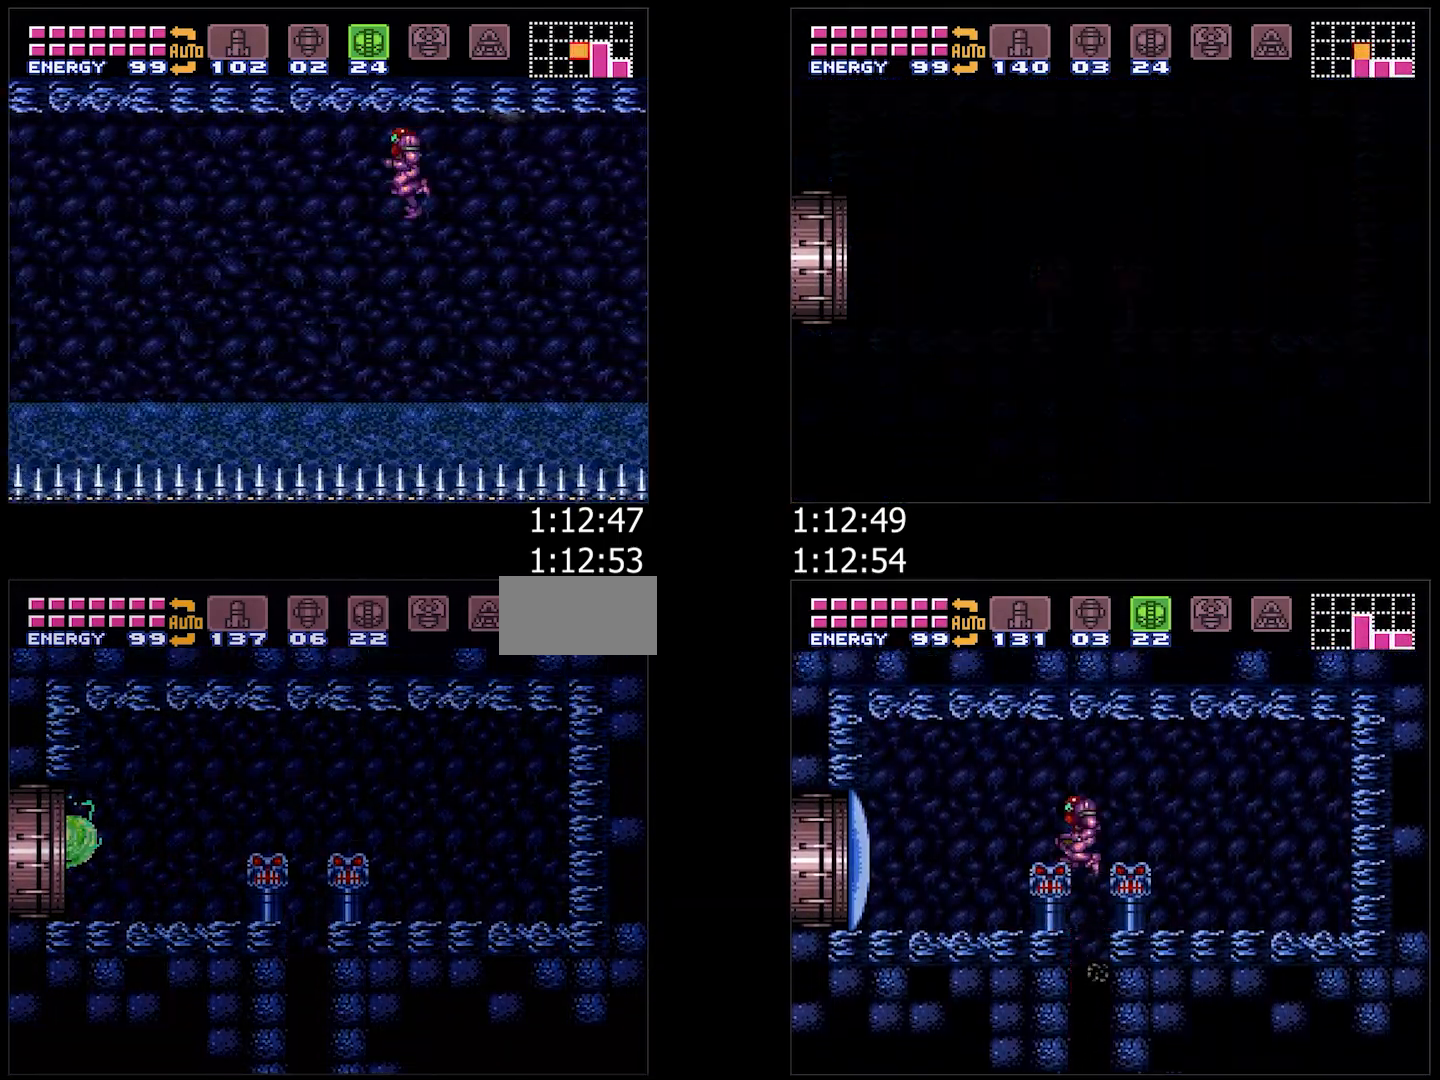
{"buttons": ["A", "DPAD_LEFT"], "events": [[67, "DPAD_LEFT", "up"], [200, "DPAD_LEFT", "down"], [367, "DPAD_LEFT", "up"], [467, "DPAD_LEFT", "down"]]}
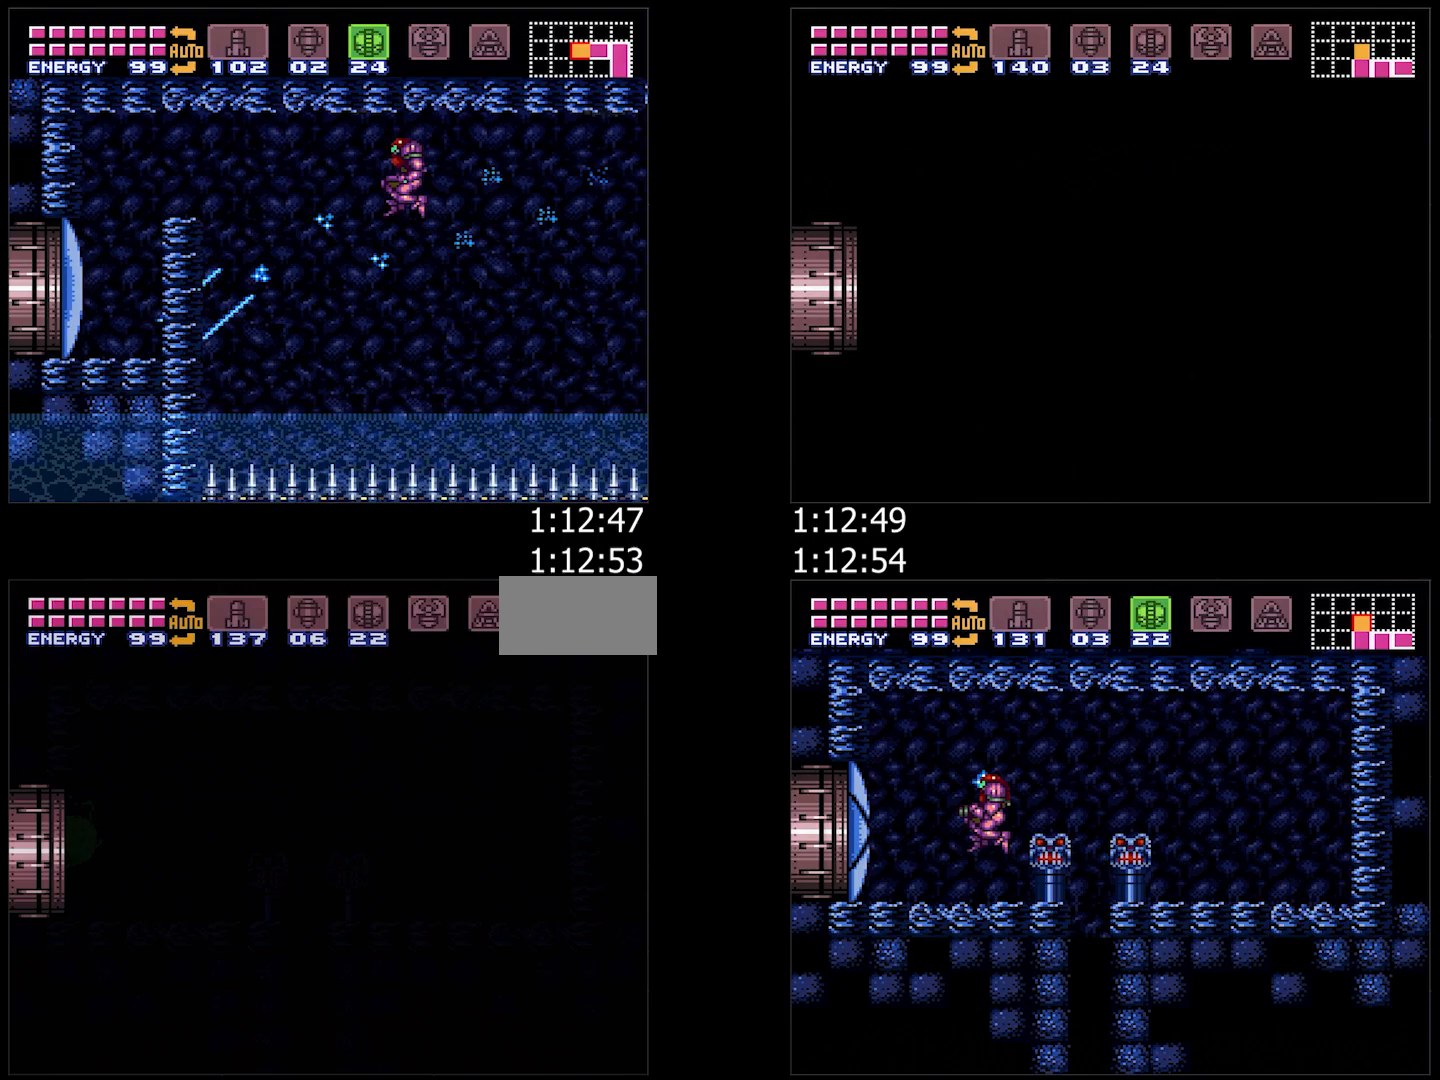
{"buttons": ["A", "DPAD_LEFT"], "events": [[167, "DPAD_LEFT", "up"], [317, "DPAD_LEFT", "down"]]}
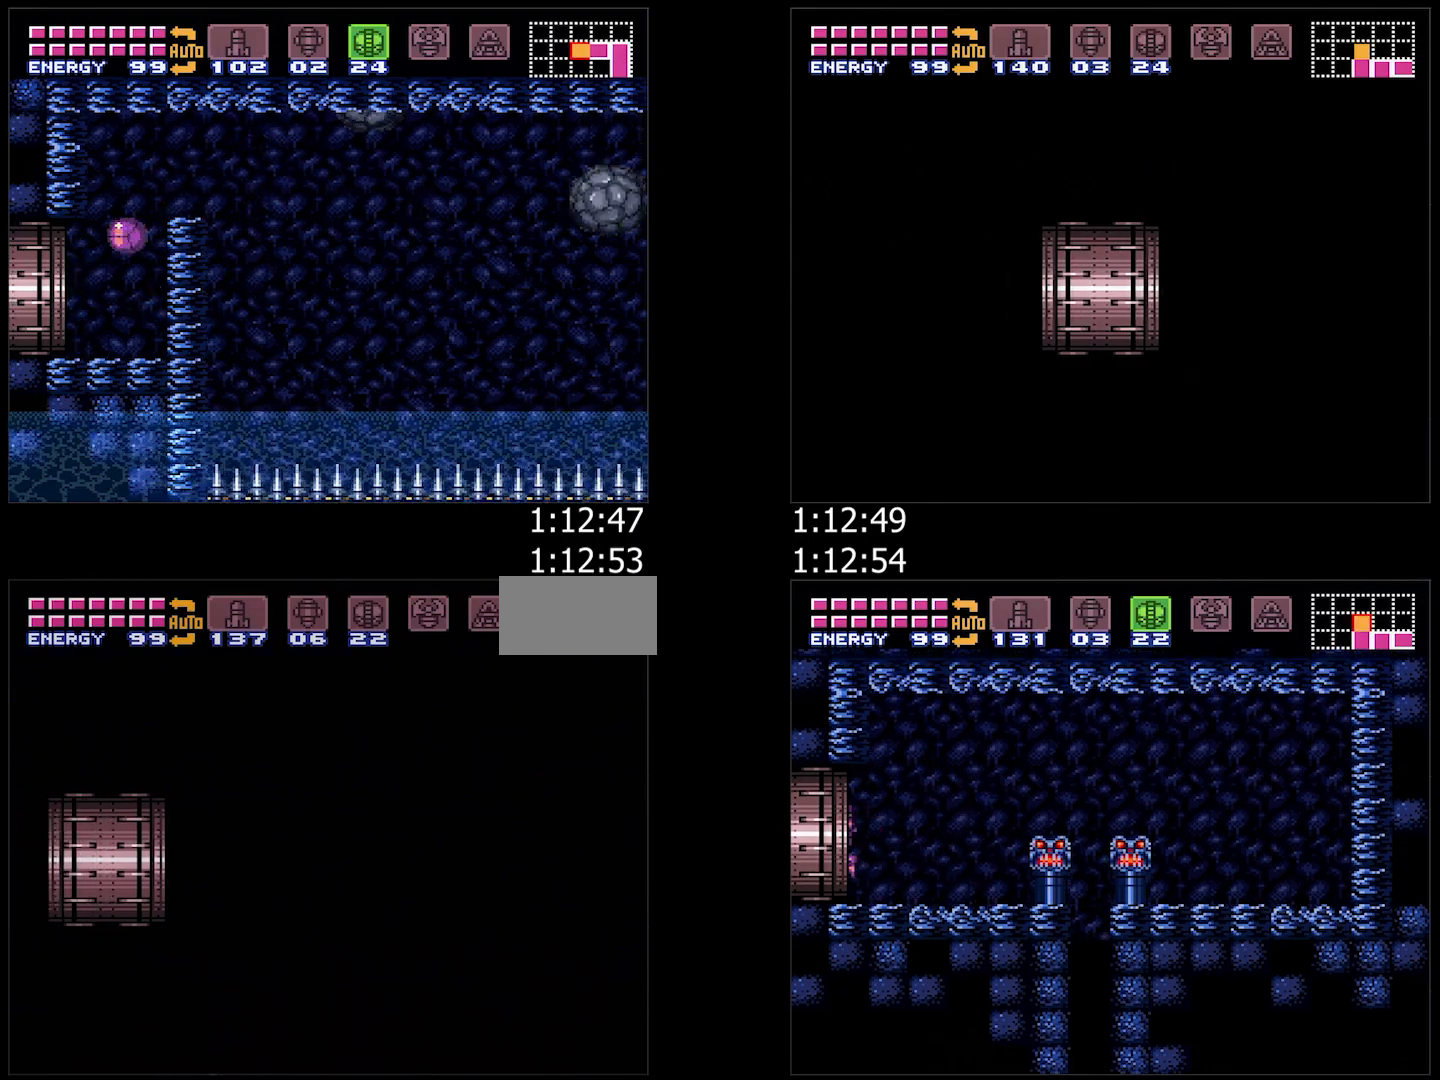
{"buttons": ["A", "DPAD_LEFT"], "events": [[150, "DPAD_LEFT", "up"], [217, "DPAD_LEFT", "down"]]}
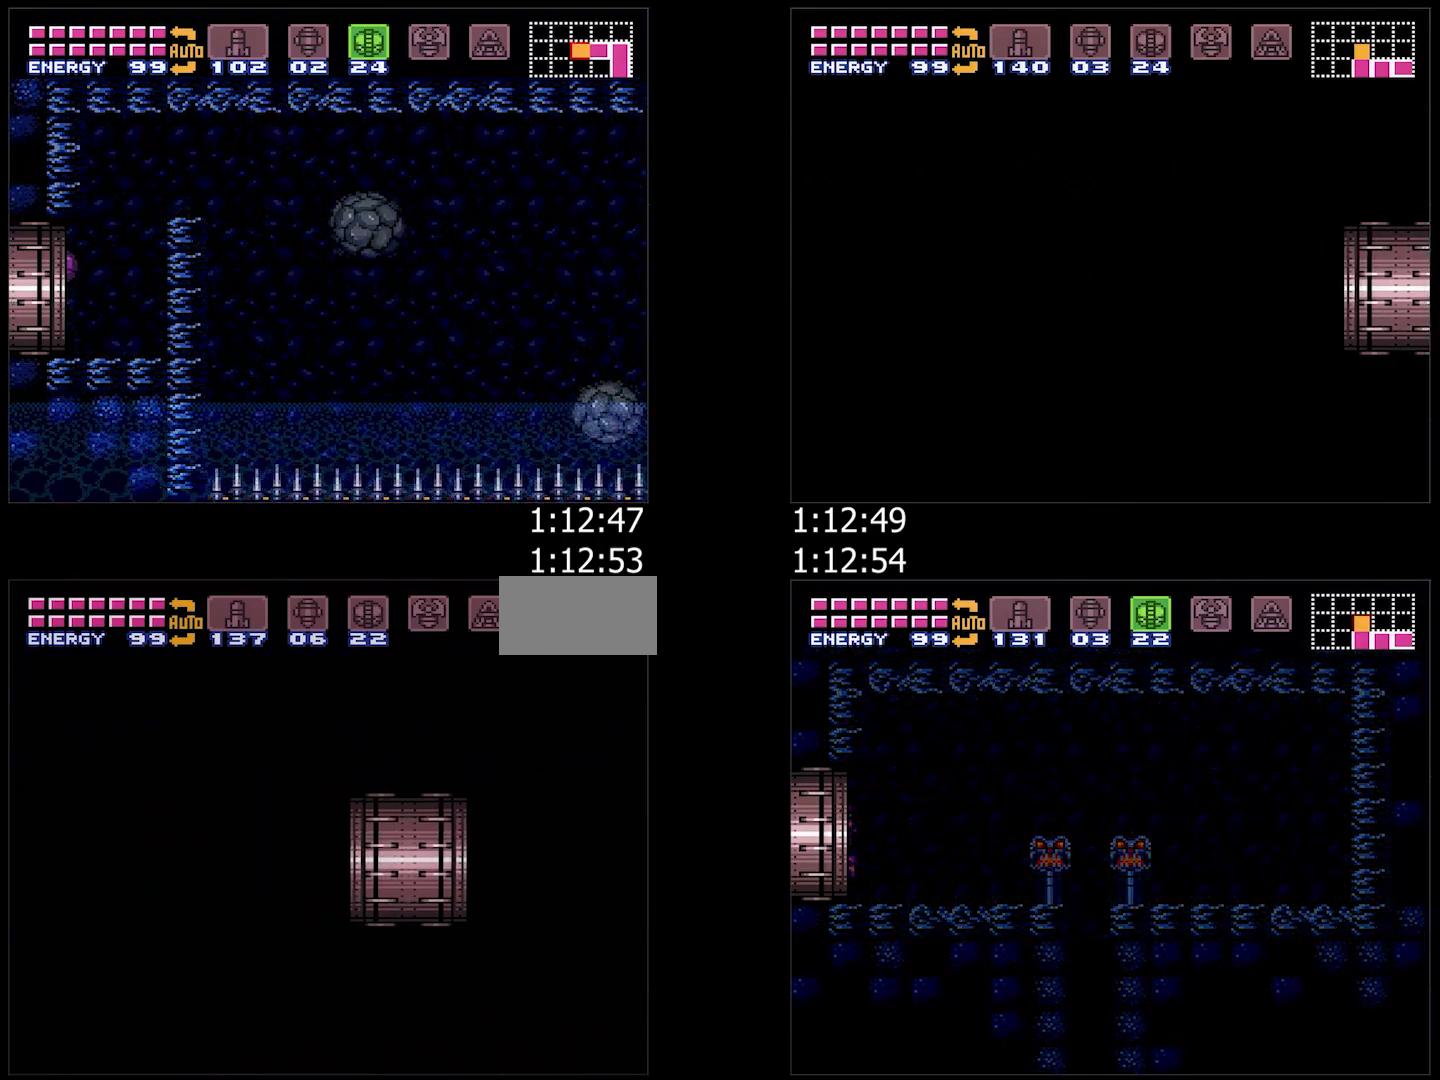
{"buttons": ["A", "DPAD_LEFT"], "events": []}
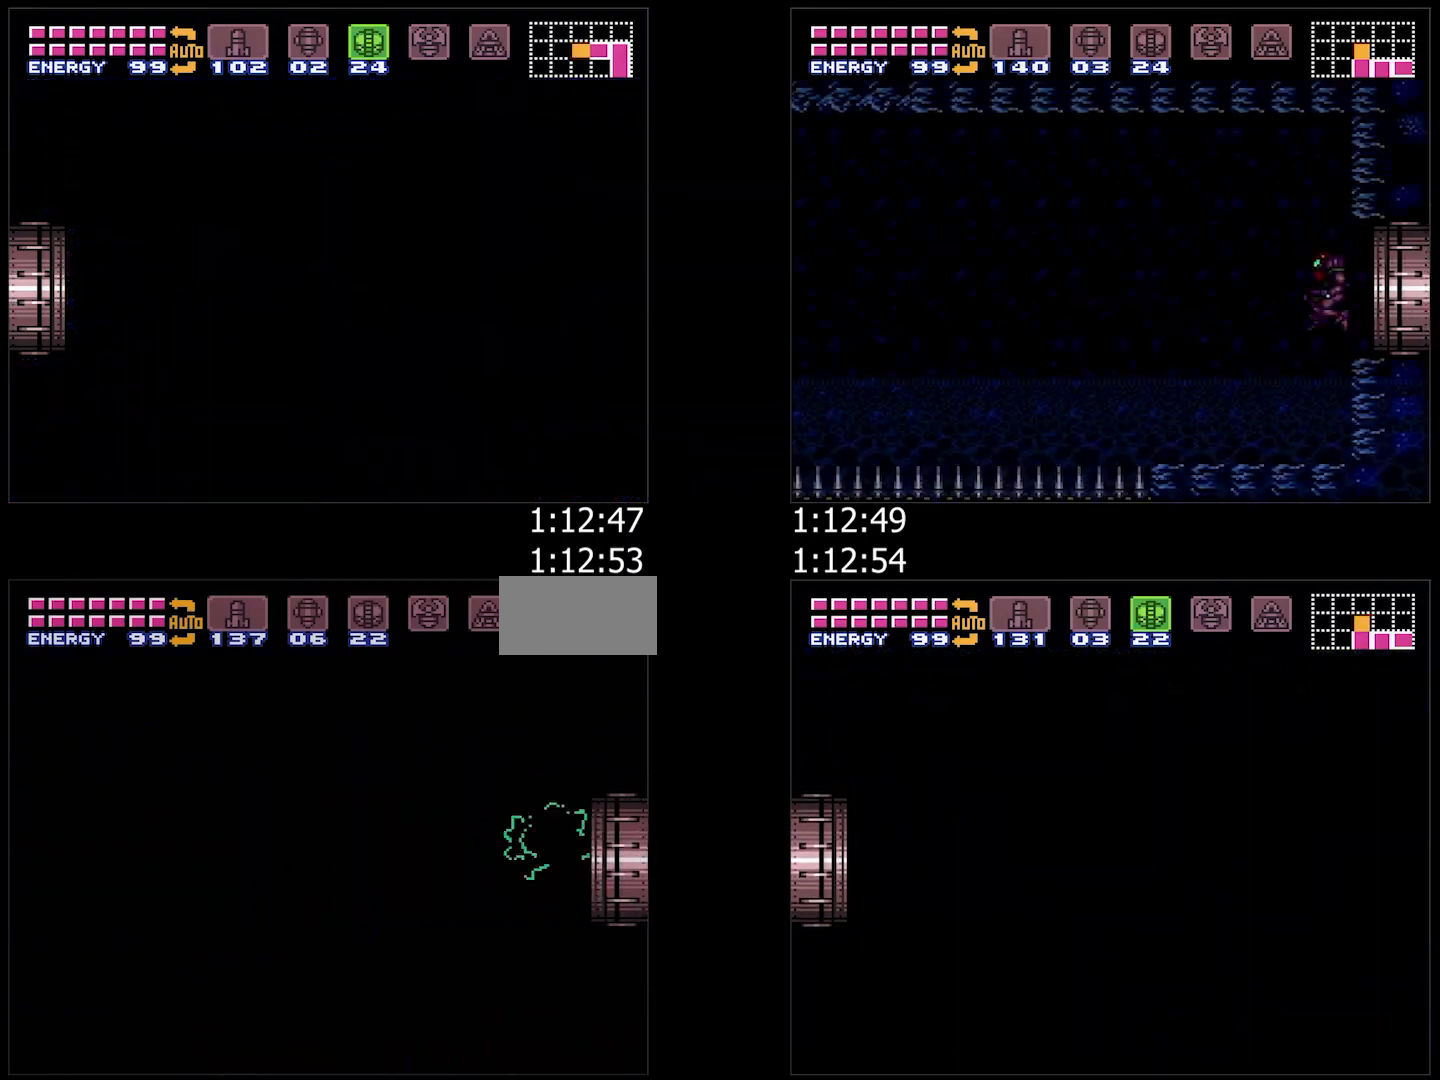
{"buttons": ["A", "DPAD_LEFT"], "events": []}
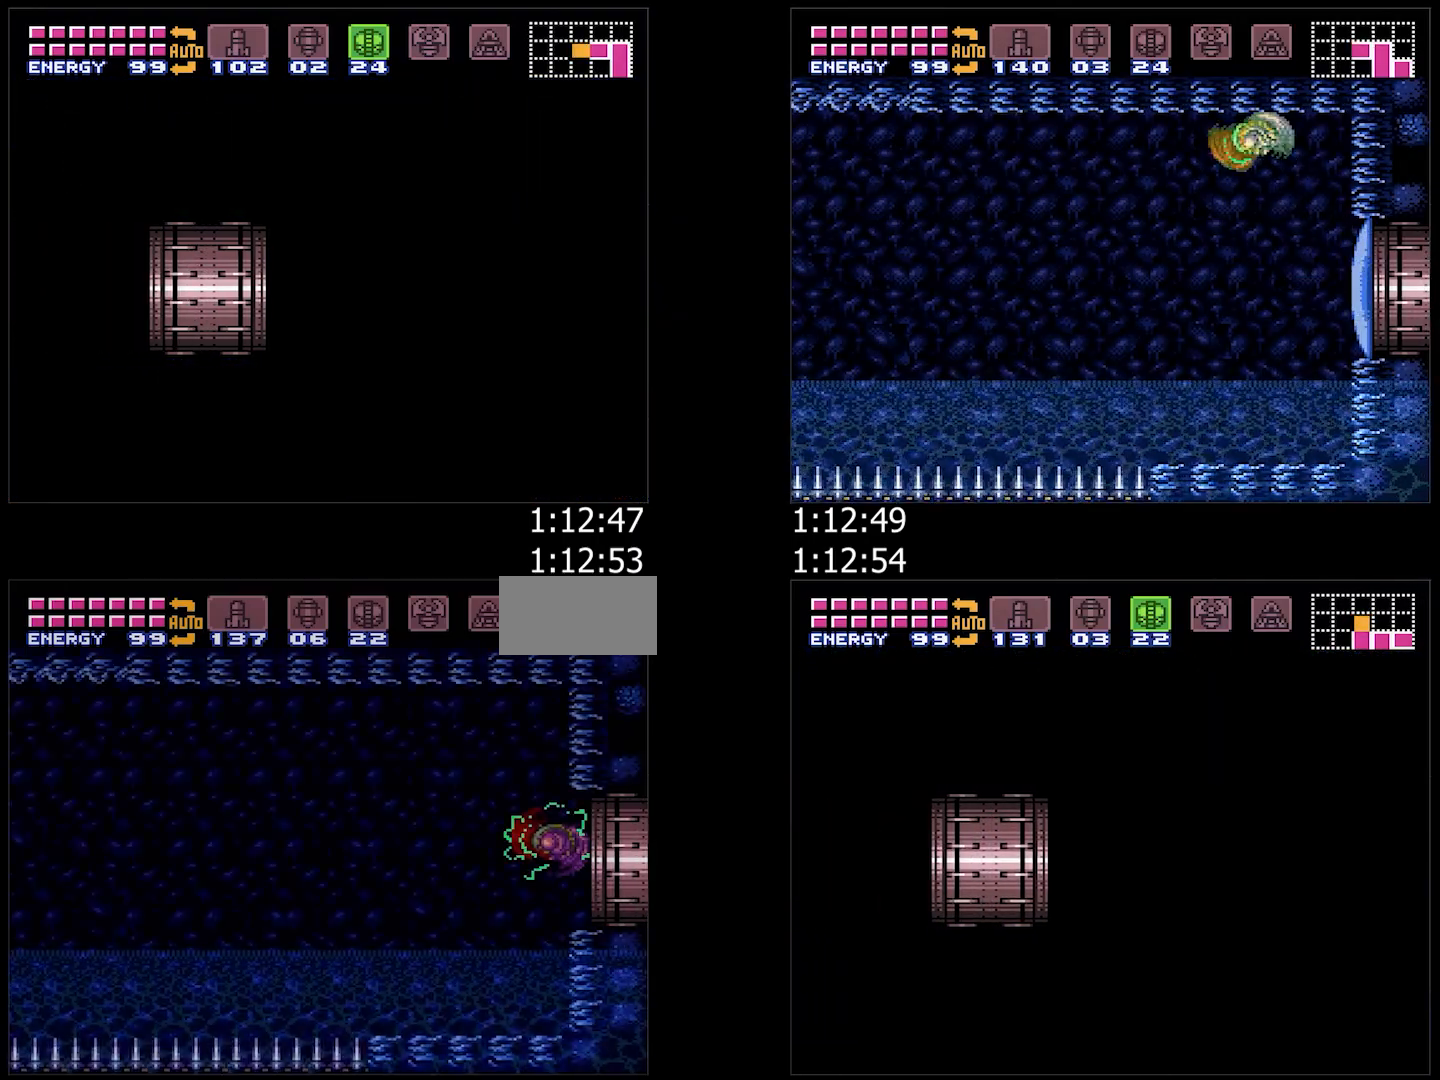
{"buttons": ["A", "DPAD_LEFT"], "events": []}
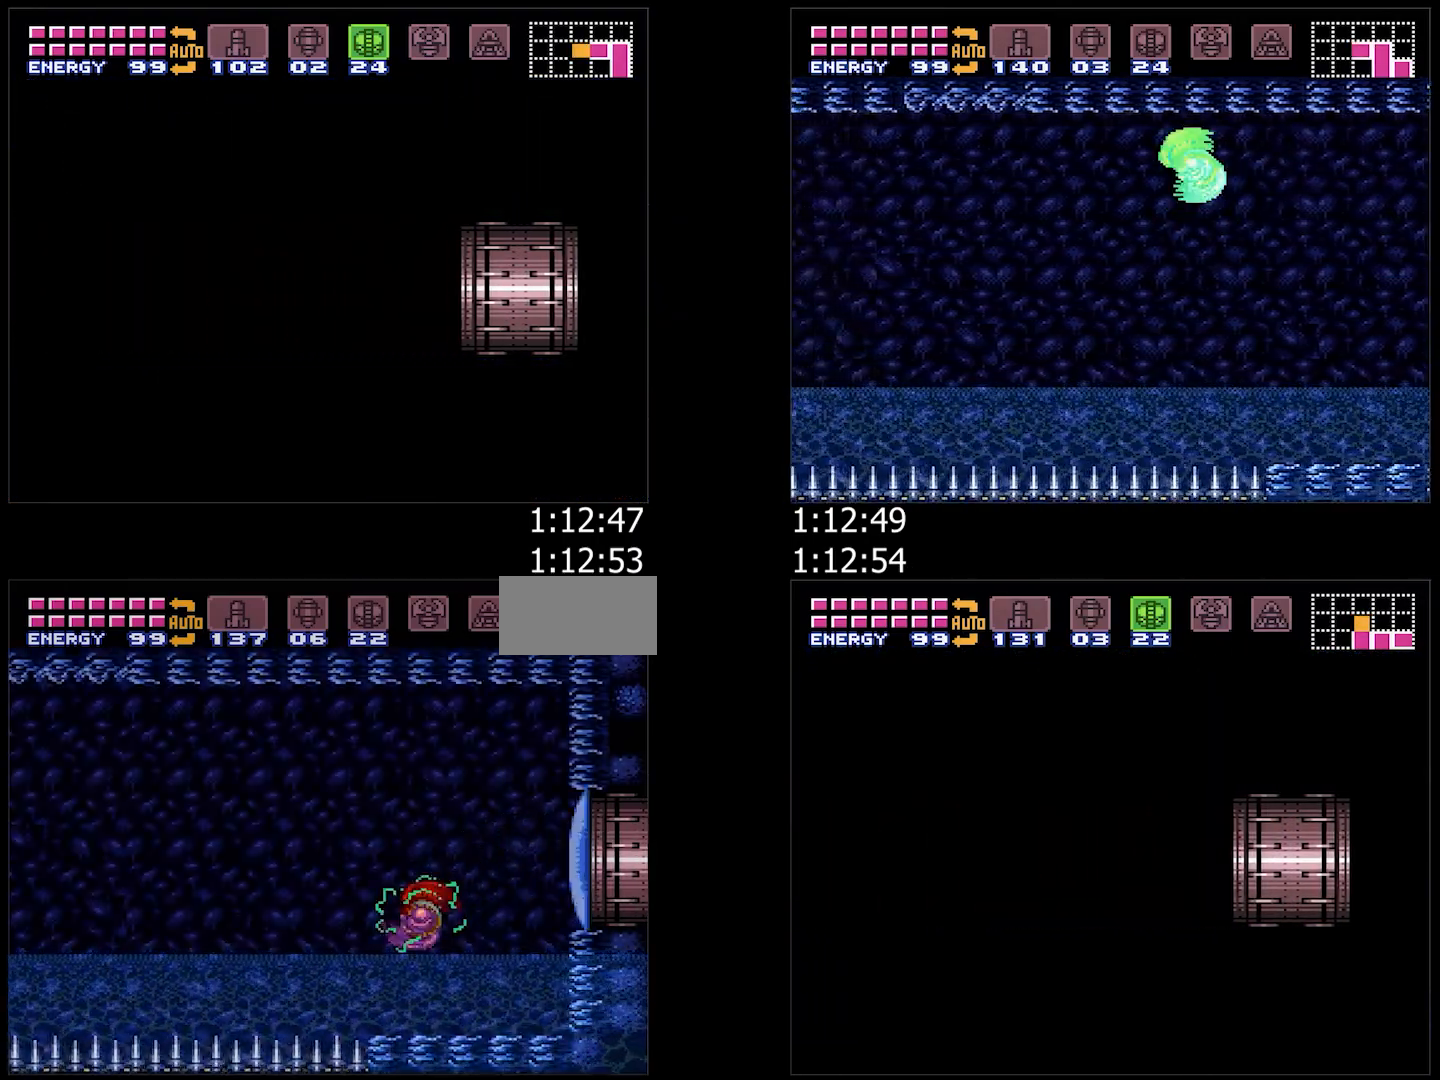
{"buttons": ["A", "B", "DPAD_LEFT"], "events": [[67, "B", "down"], [67, "Y", "down"], [183, "Y", "up"]]}
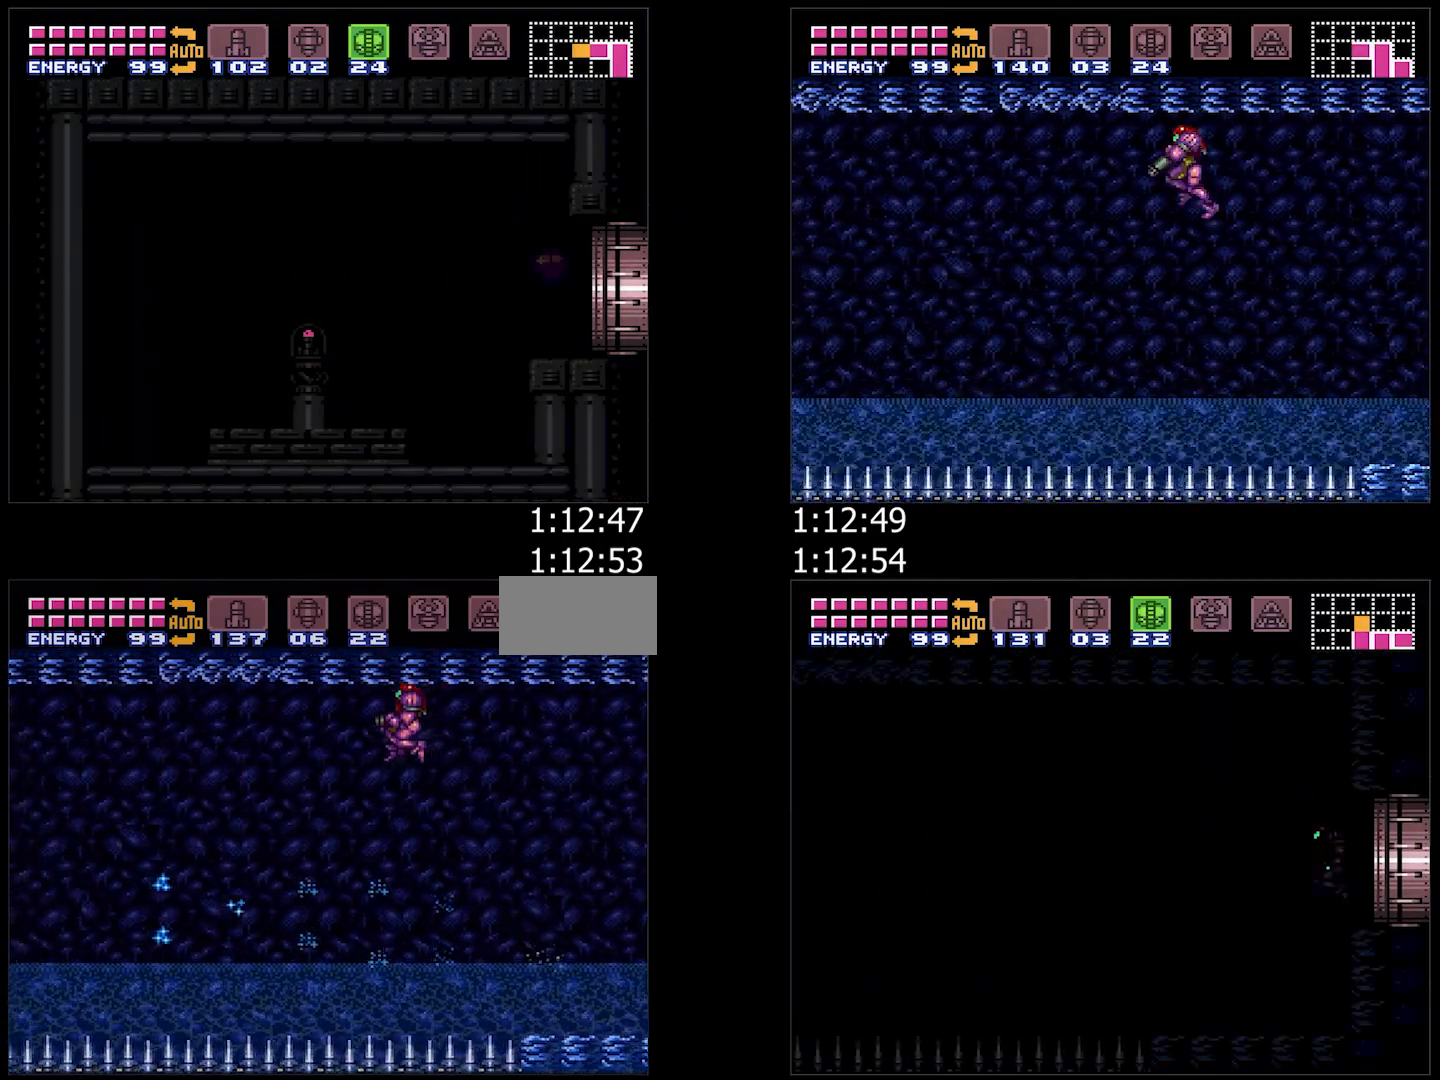
{"buttons": ["A", "Y", "L1", "DPAD_LEFT"], "events": [[150, "L1", "down"], [217, "B", "up"], [450, "Y", "down"]]}
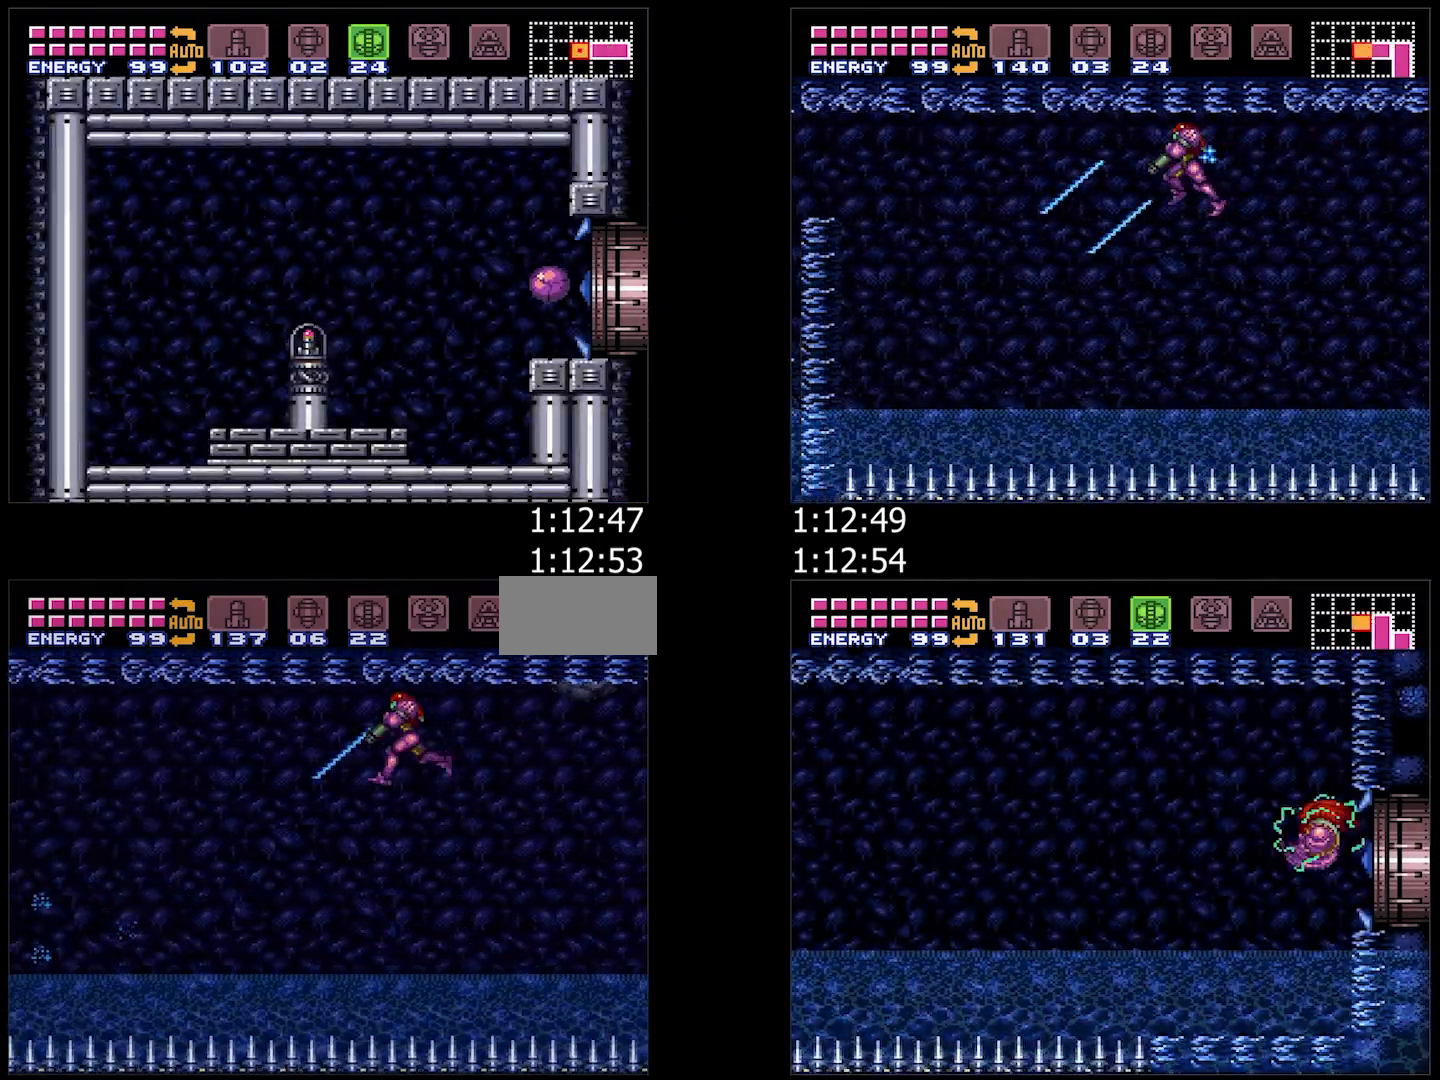
{"buttons": ["A", "B", "DPAD_DOWN"], "events": [[33, "Y", "up"], [350, "B", "down"], [383, "DPAD_DOWN", "down"], [433, "DPAD_LEFT", "up"], [433, "L1", "up"]]}
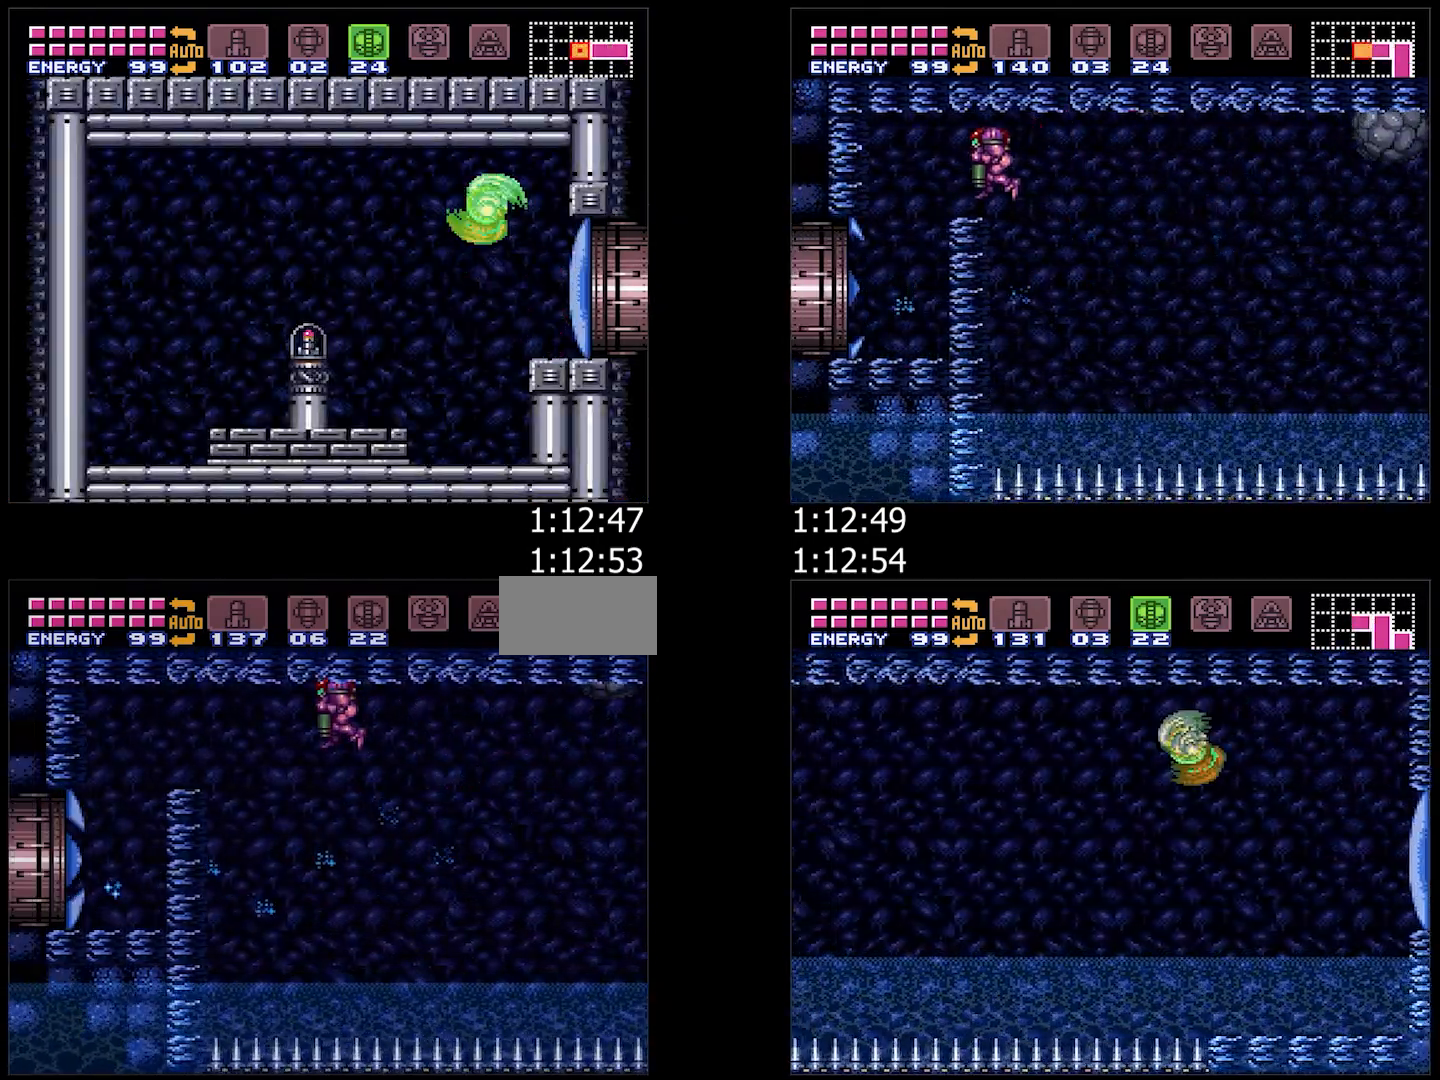
{"buttons": ["A", "B", "DPAD_LEFT"], "events": [[50, "DPAD_DOWN", "up"], [233, "DPAD_DOWN", "down"], [333, "DPAD_LEFT", "down"], [367, "DPAD_DOWN", "up"]]}
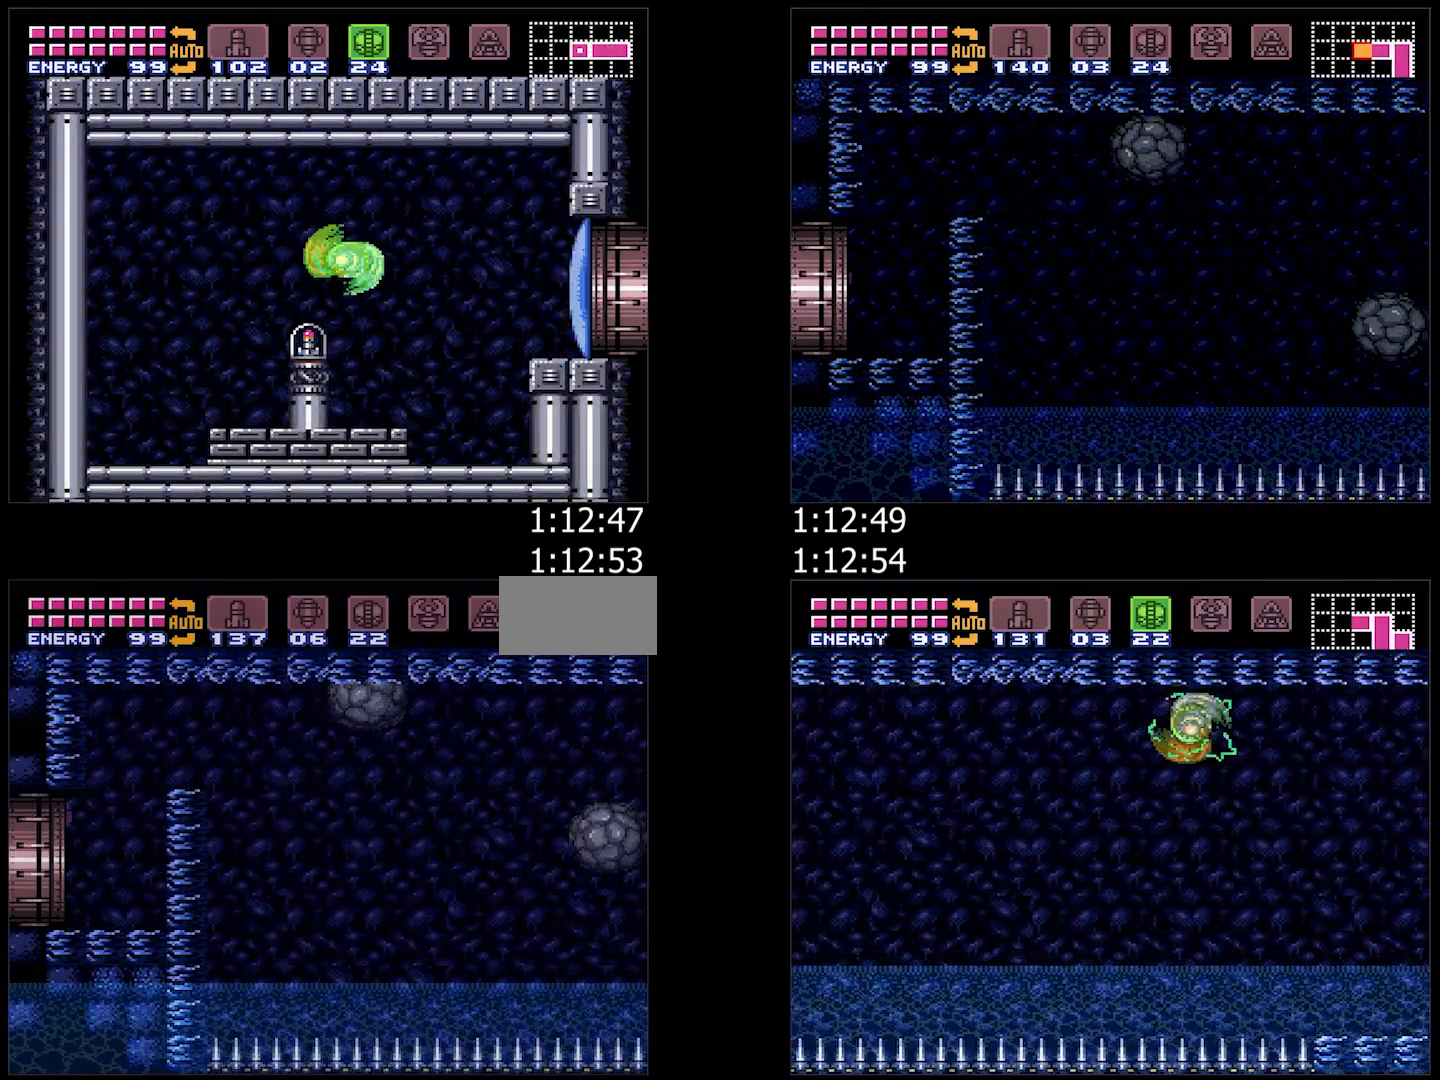
{"buttons": ["A", "DPAD_LEFT"], "events": [[100, "B", "up"], [350, "DPAD_LEFT", "up"], [450, "DPAD_LEFT", "down"]]}
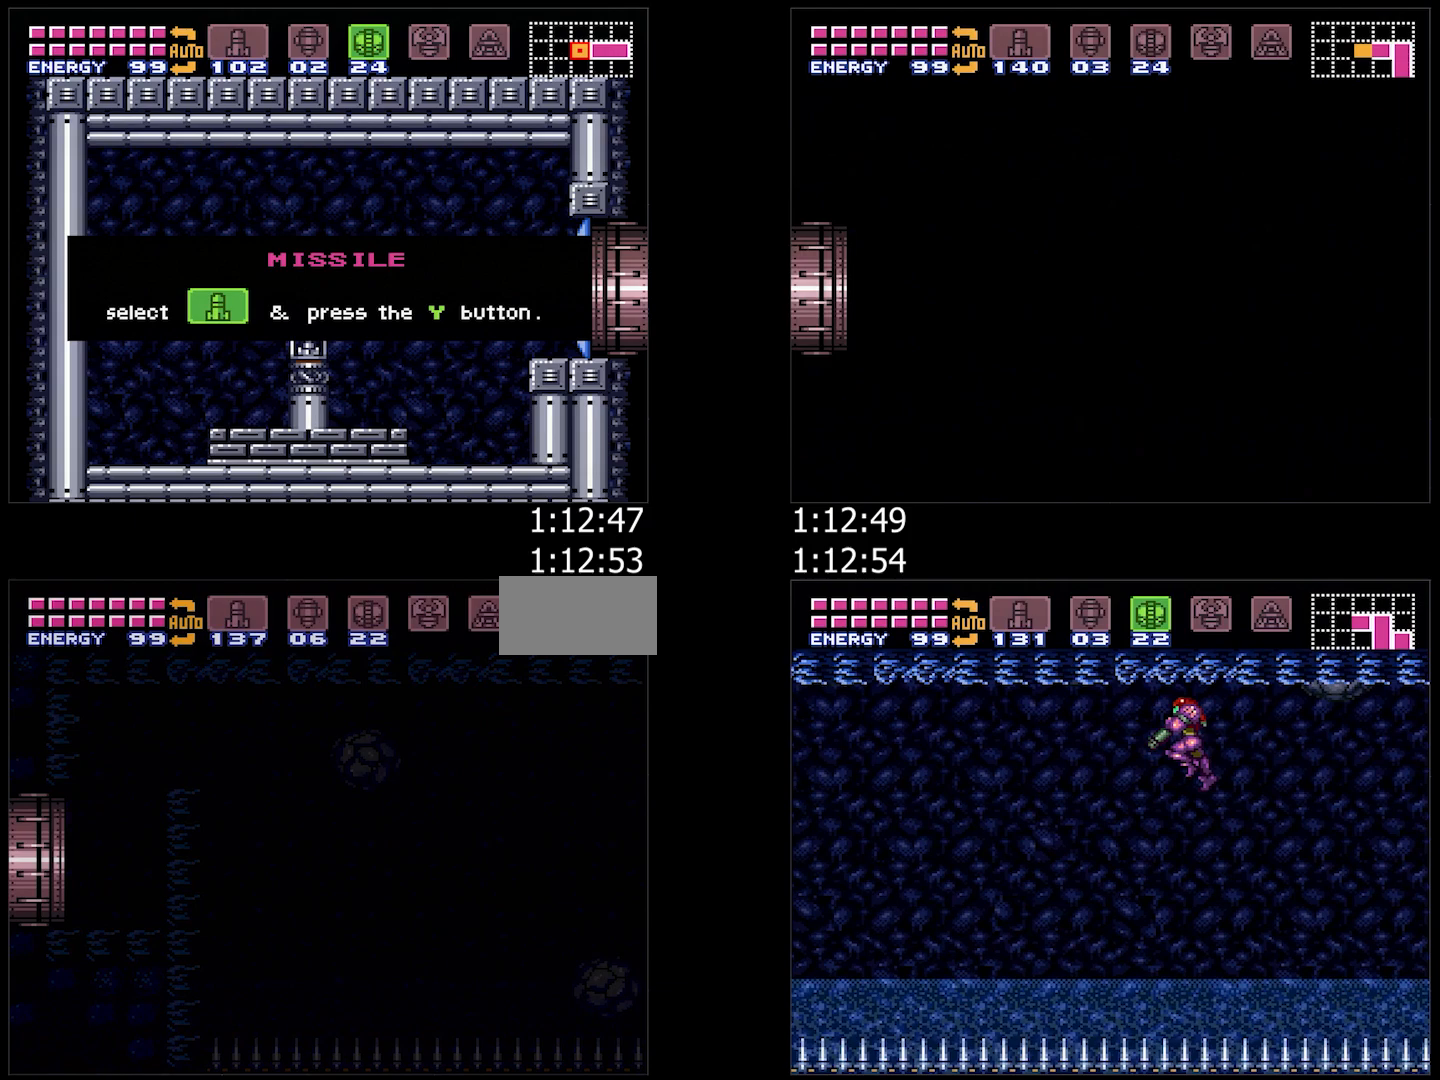
{"buttons": ["A", "DPAD_LEFT"], "events": []}
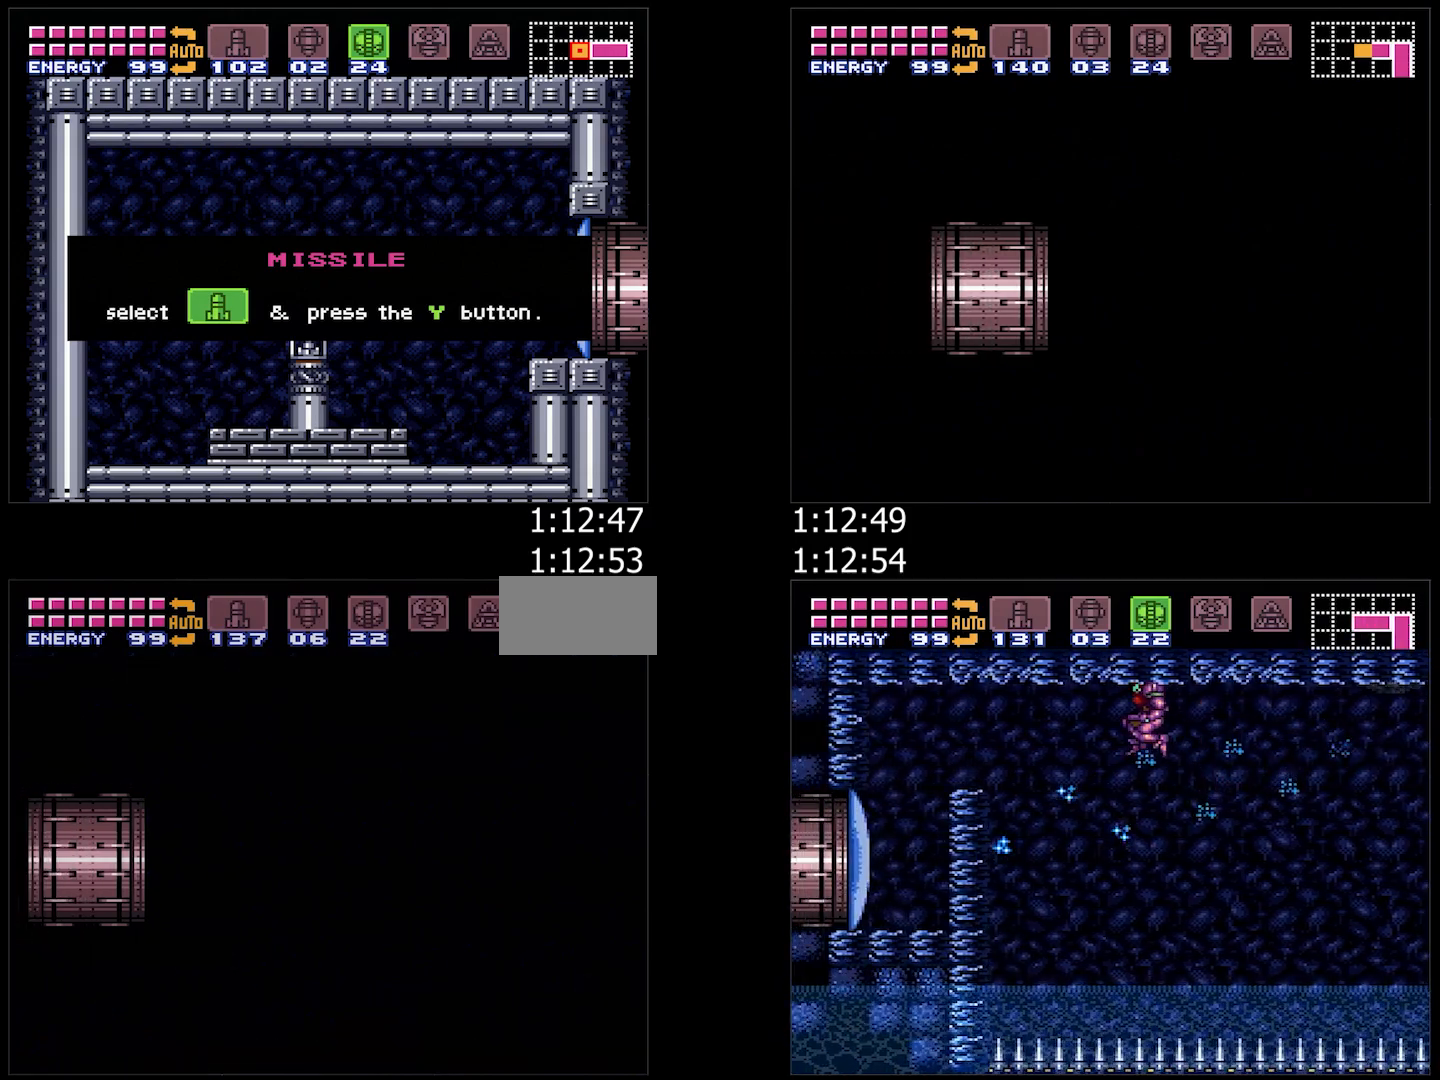
{"buttons": ["A", "DPAD_LEFT"], "events": []}
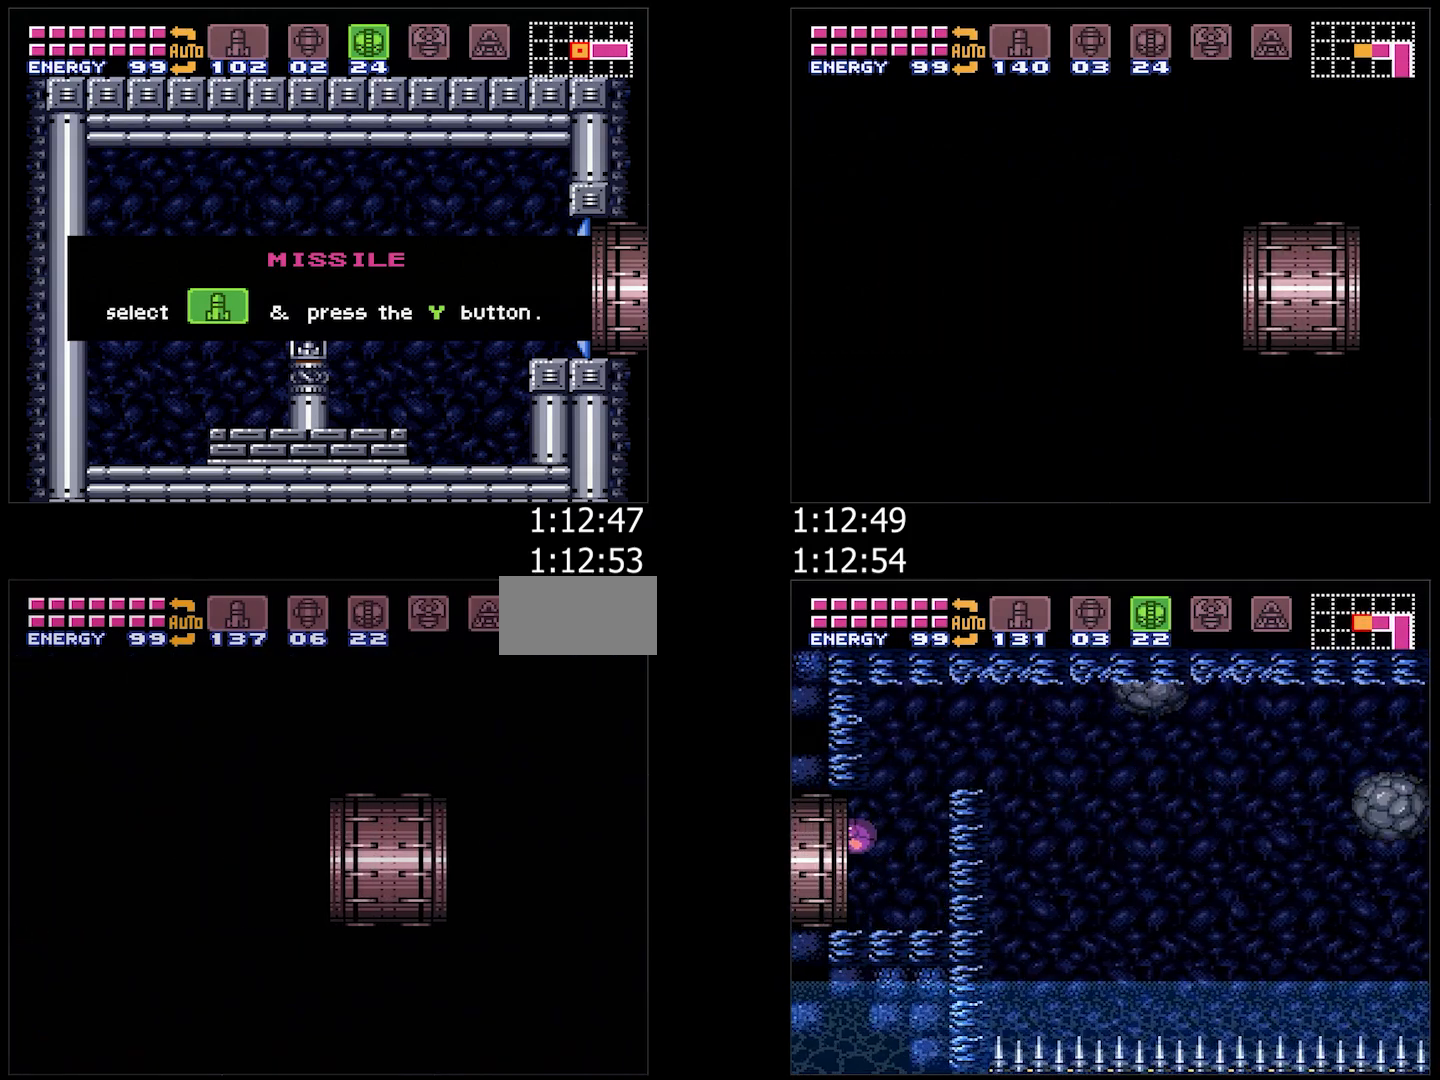
{"buttons": ["A", "DPAD_LEFT"], "events": []}
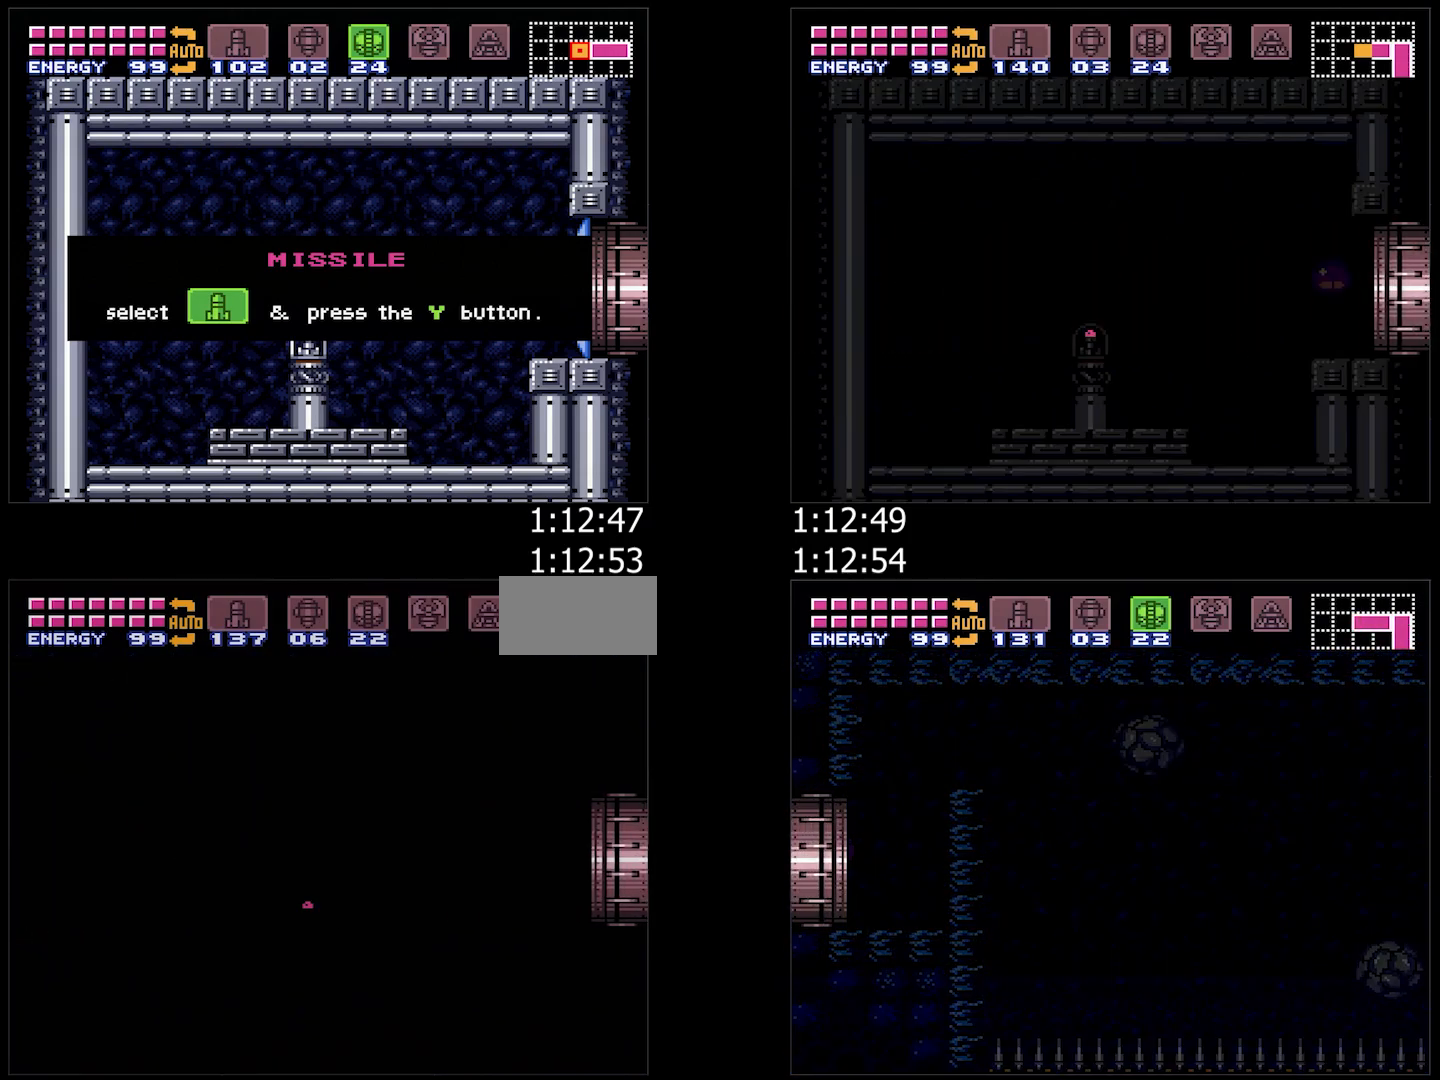
{"buttons": ["A", "DPAD_LEFT"], "events": []}
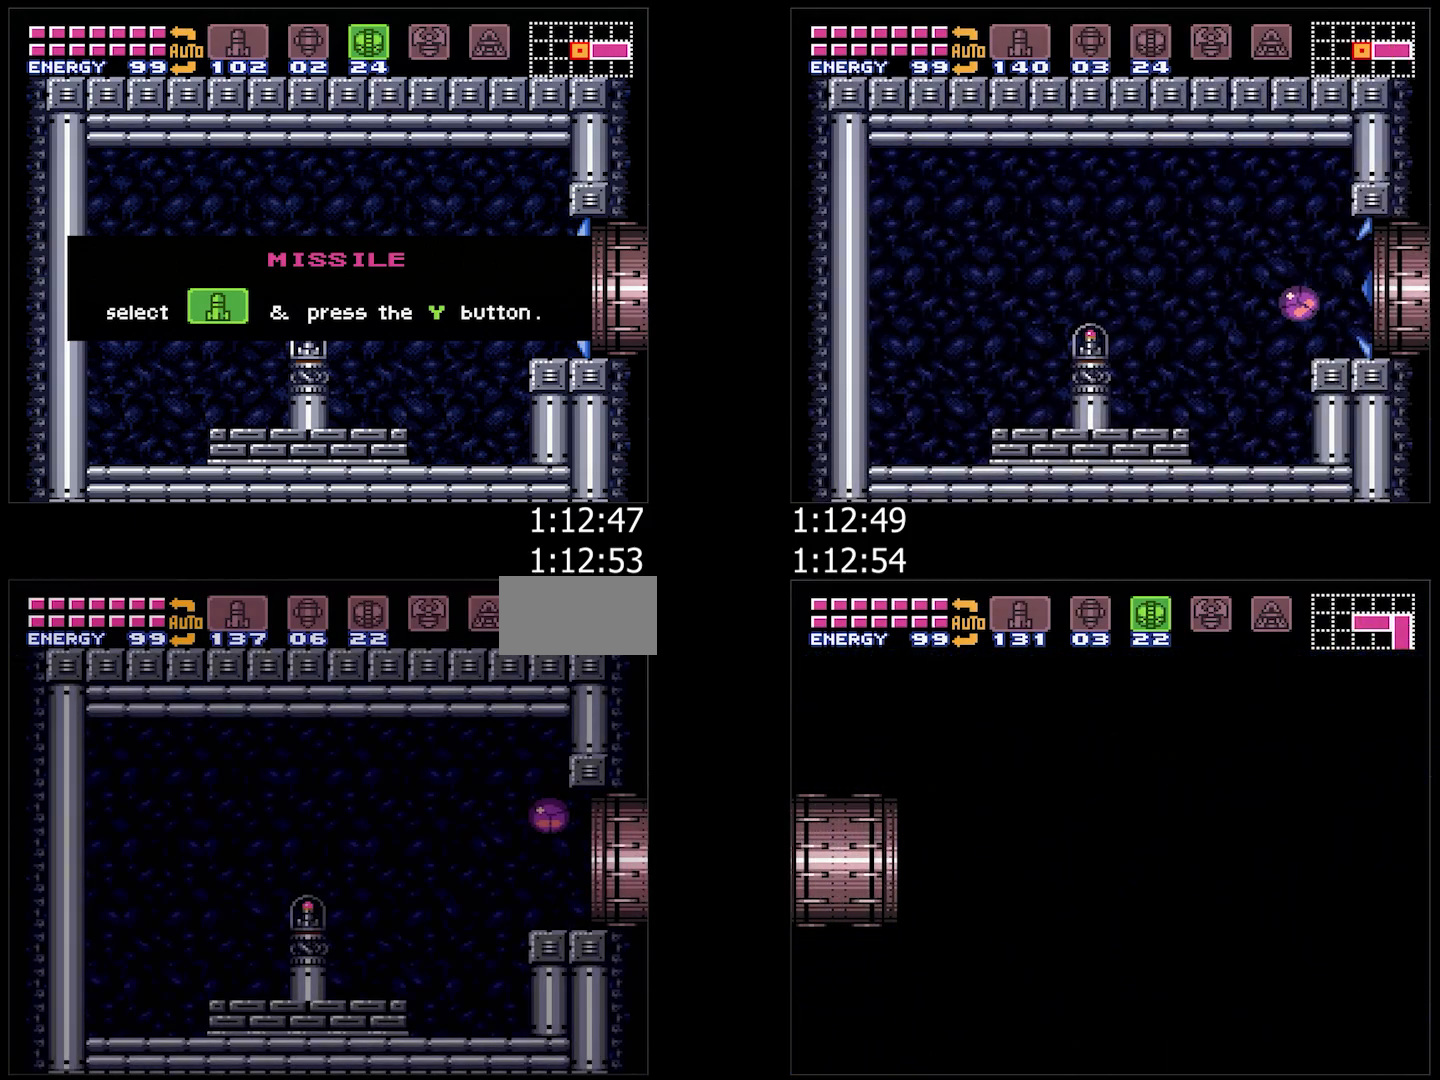
{"buttons": ["A", "DPAD_LEFT"], "events": []}
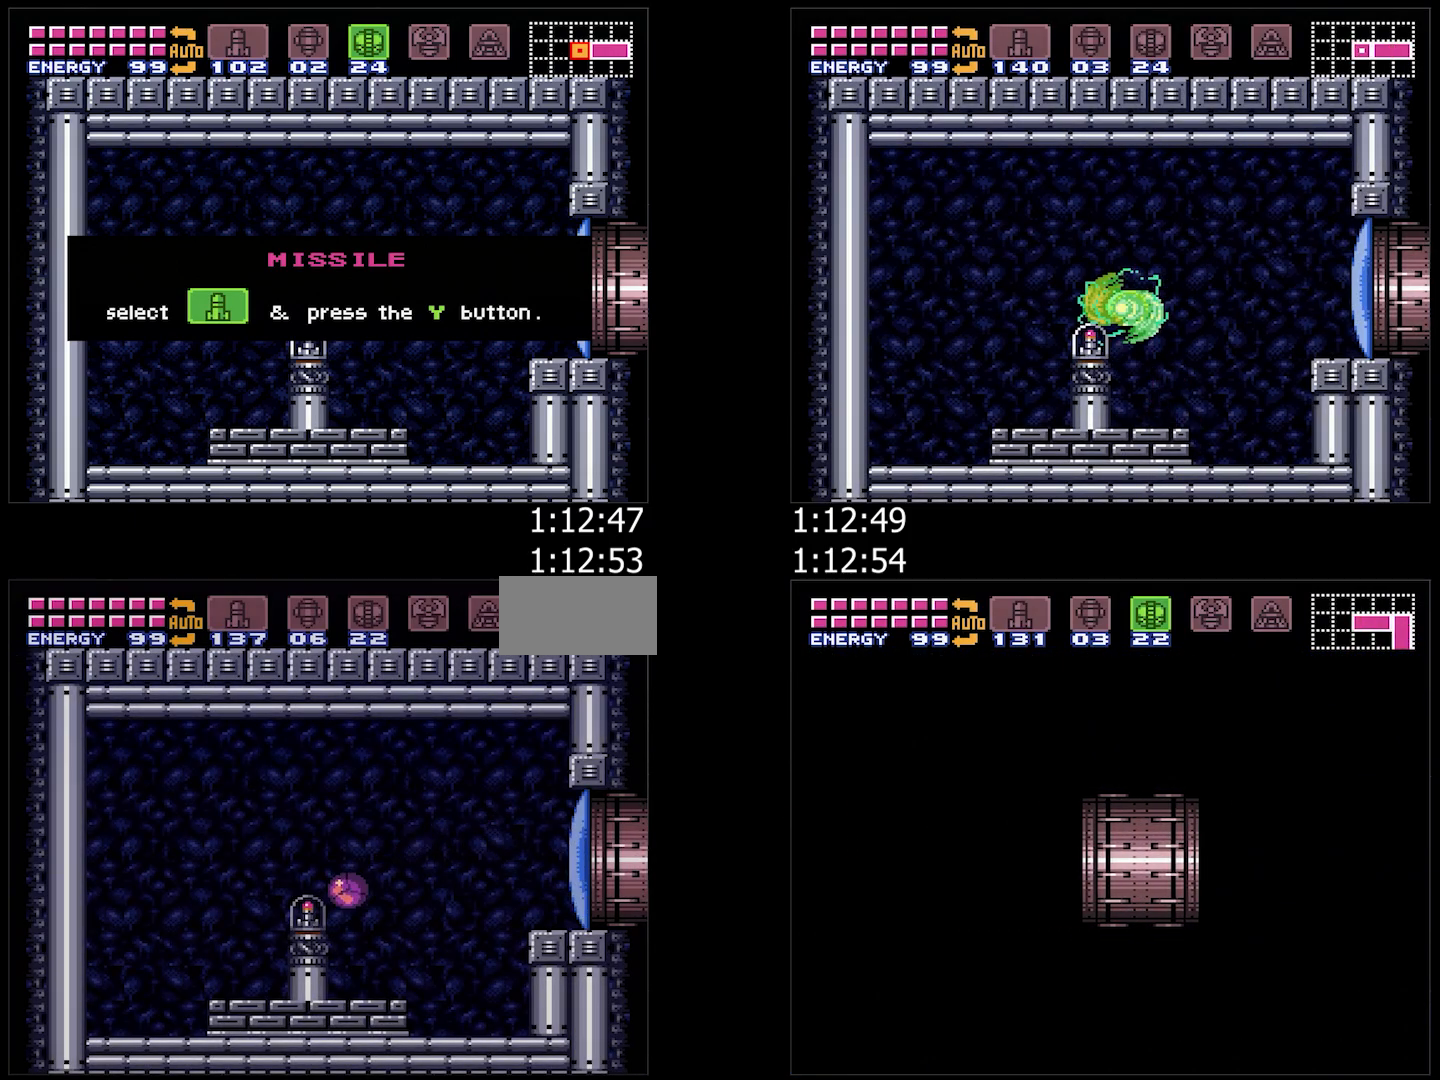
{"buttons": [], "events": [[150, "A", "up"], [150, "DPAD_LEFT", "up"]]}